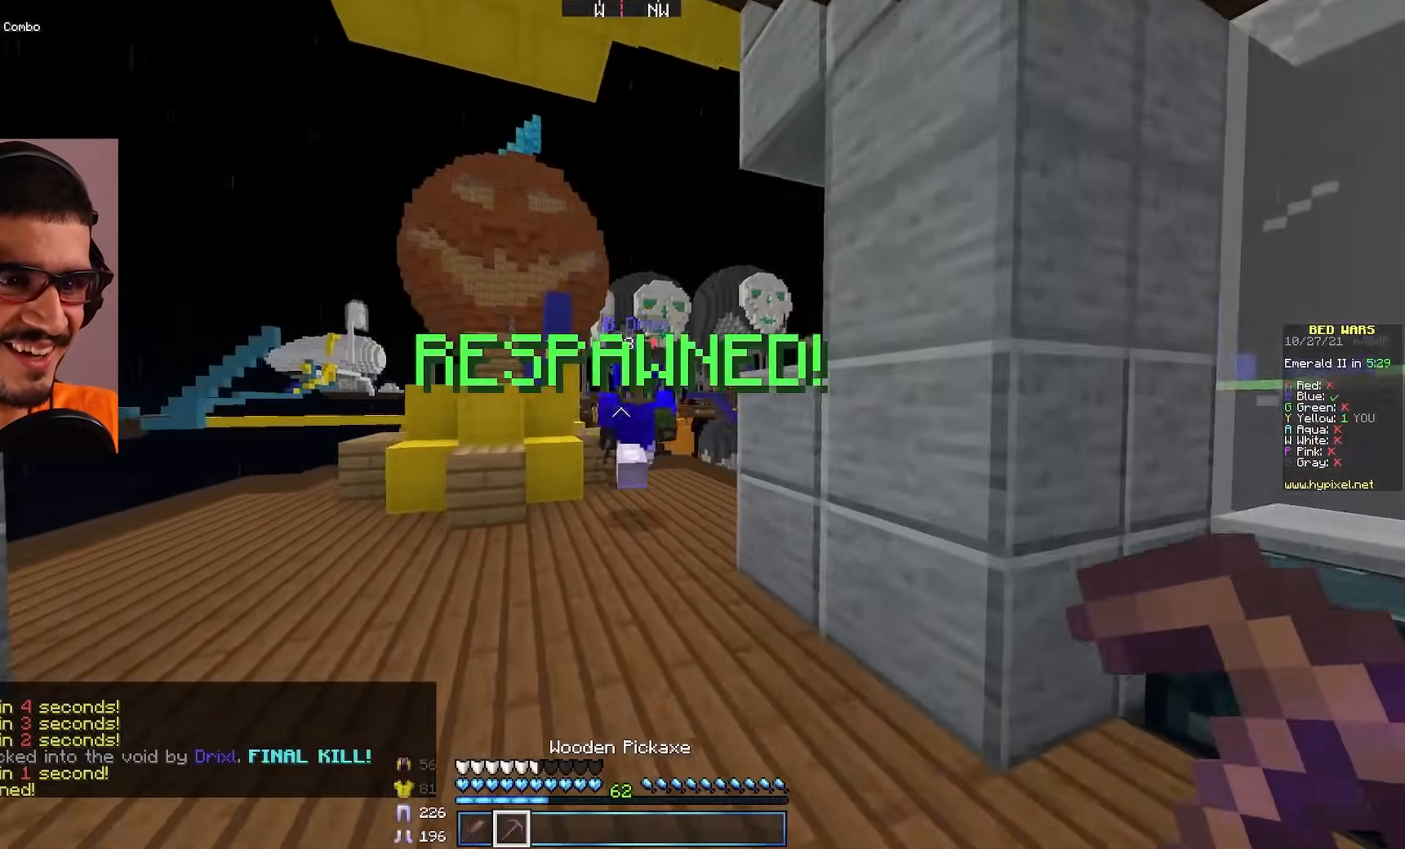
Gameplay with keyboard and mouse; each line is a JSON object with the keys and mouse buttons held at the frame after it. "events" lists presses ("down") and releases ("up") of "a", "d", "s", "w", "mouse_left" and "mouse_right" between this image and that frame as [ms after this image, input, new state], when the widget could be followed in between. "mouse_left", "mouse_right" = the "left", "right" buttons of the "mouse" list. No other keys are recorded. Fast repeated clicks can show as one long hold. Mouse movement is not recorded.
{"keys": ["d", "w"], "mouse": ["left"], "events": [[150, "mouse_left", "down"], [233, "a", "down"], [433, "a", "up"], [483, "d", "down"]]}
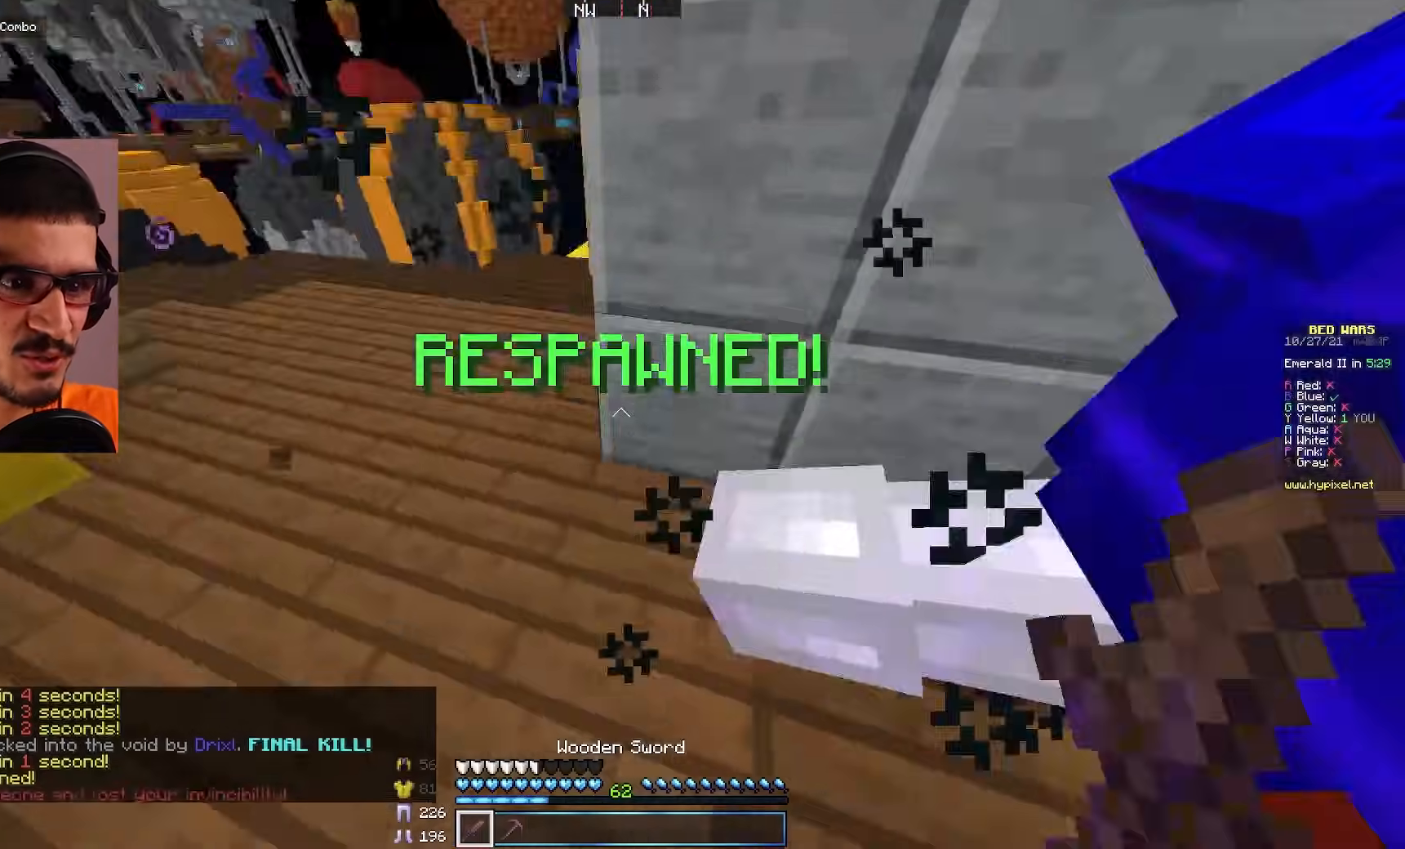
{"keys": ["w"], "mouse": ["left"], "events": [[333, "d", "up"], [367, "w", "up"], [433, "w", "down"]]}
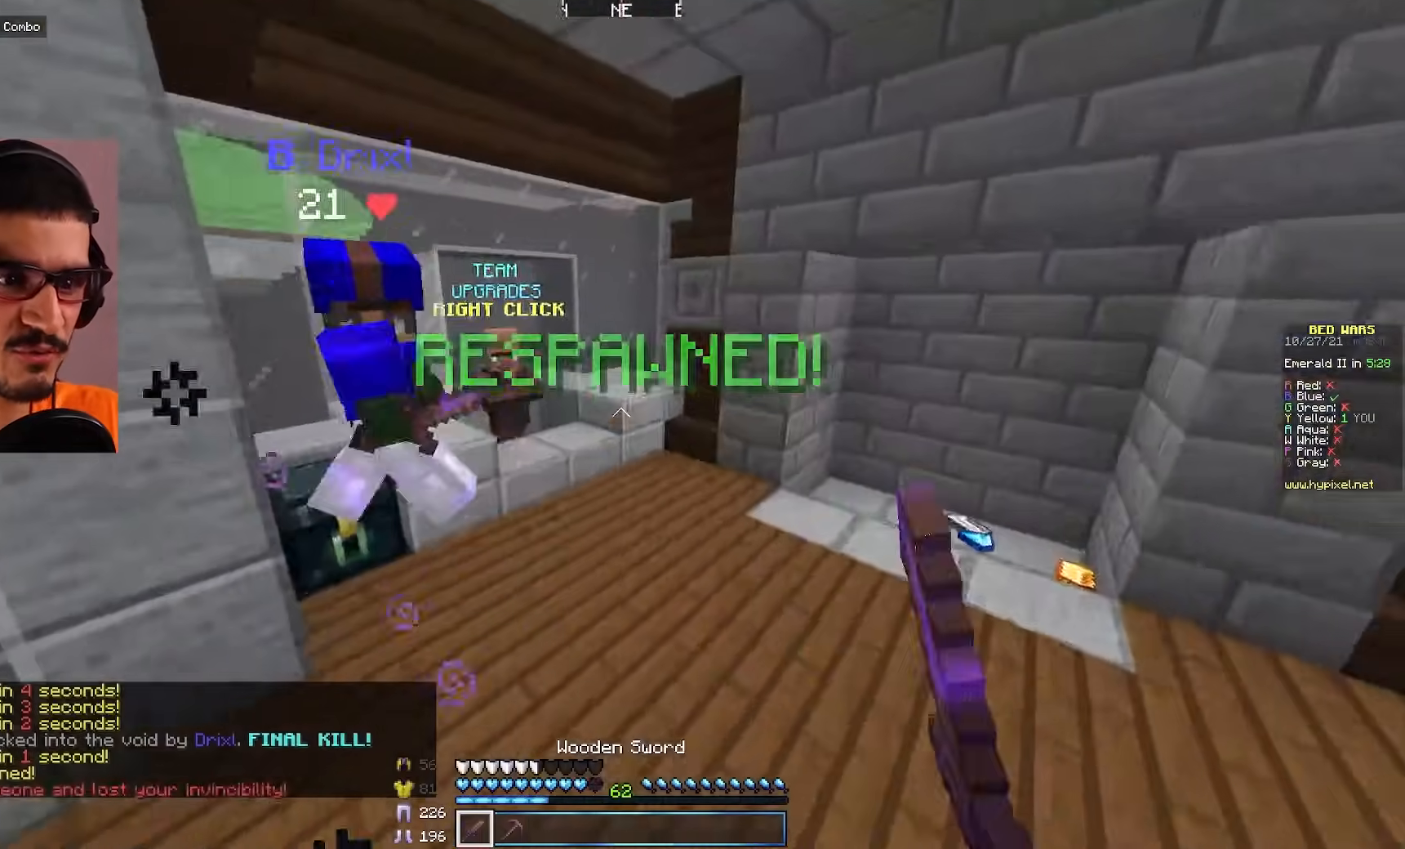
{"keys": ["d", "w"], "mouse": ["left"], "events": [[133, "mouse_left", "up"], [217, "d", "down"], [417, "mouse_left", "down"]]}
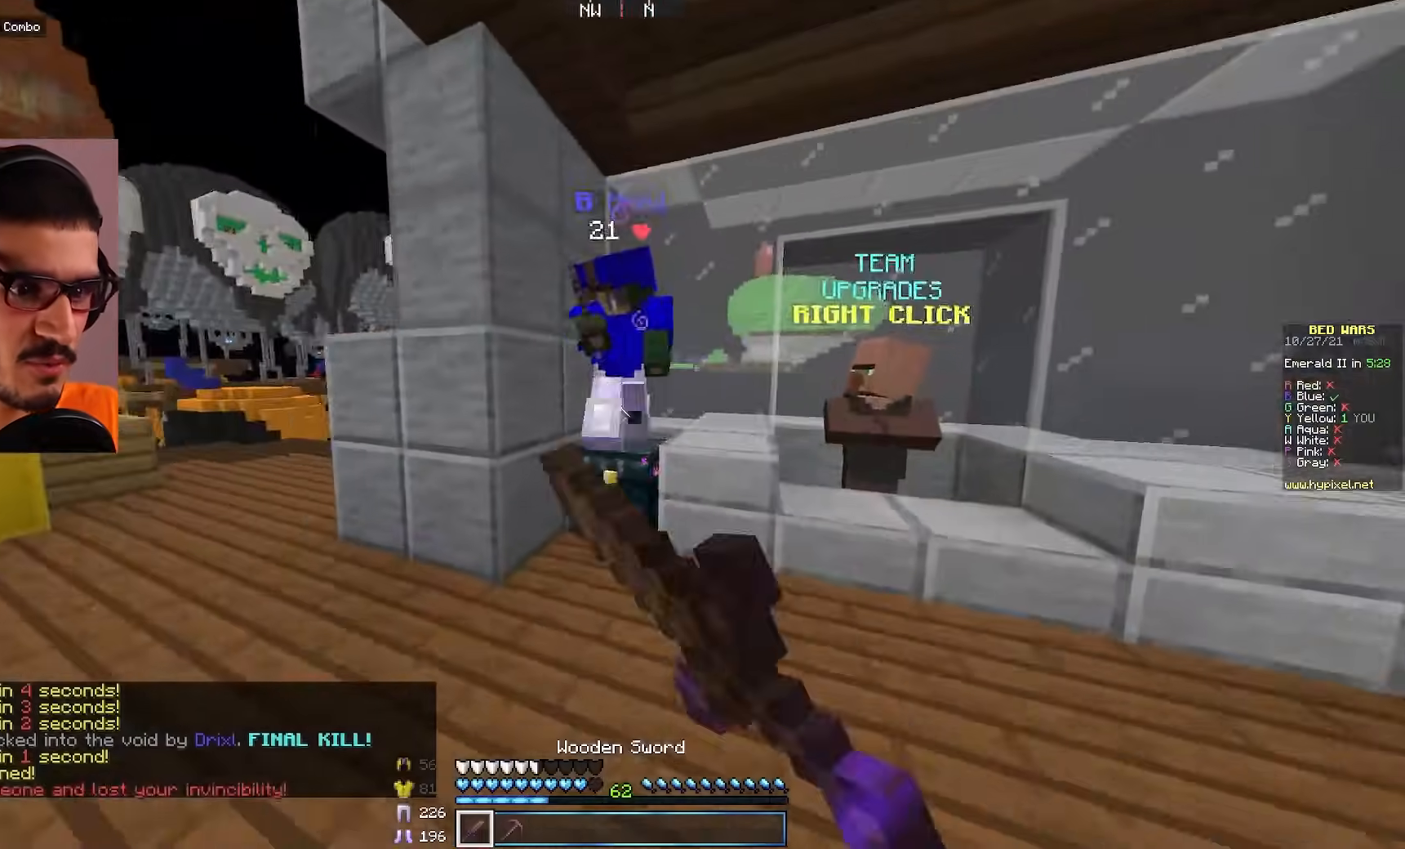
{"keys": ["w"], "mouse": ["left"], "events": [[333, "d", "up"], [350, "w", "up"], [483, "w", "down"]]}
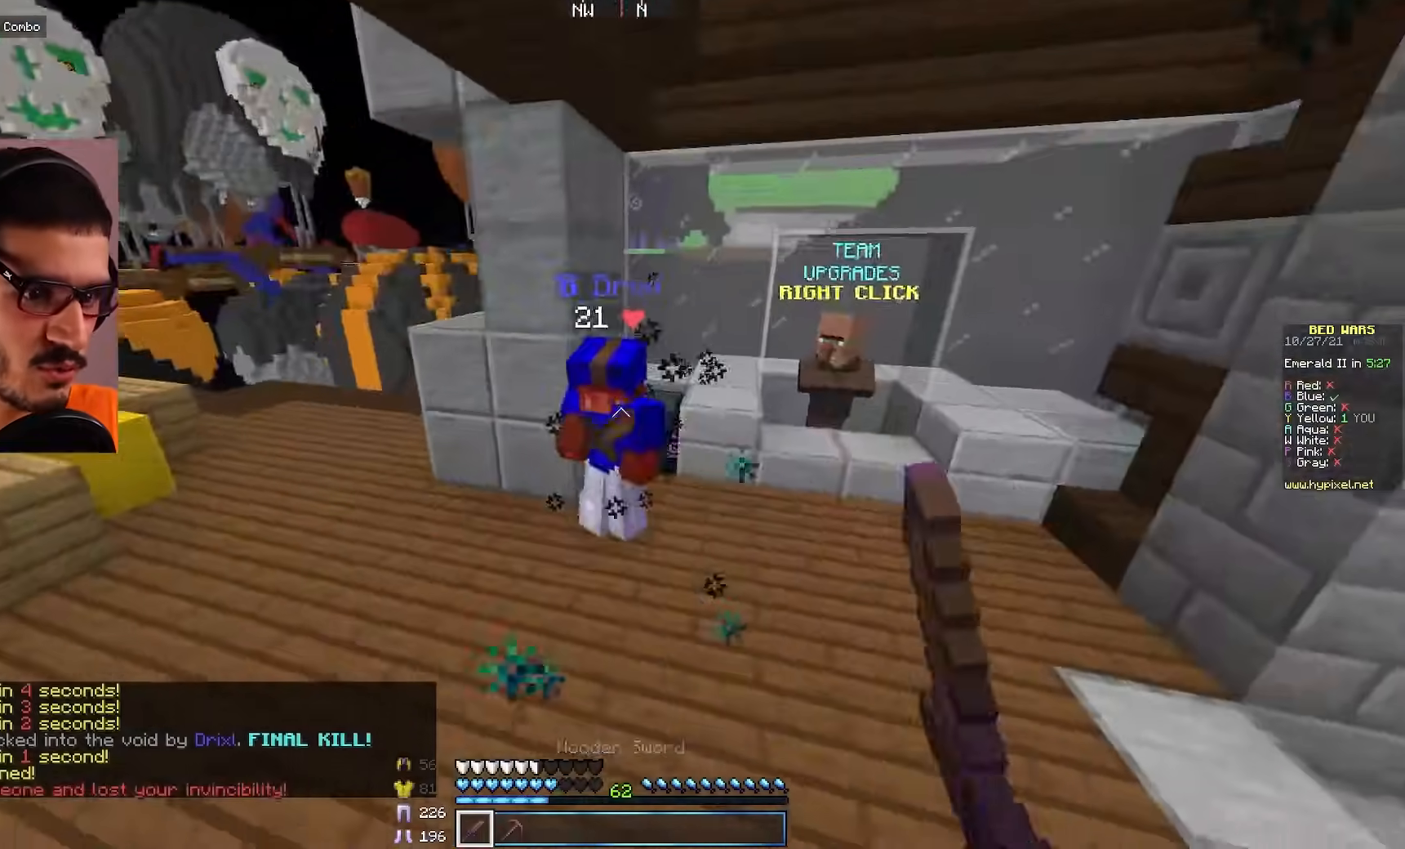
{"keys": ["d", "w"], "mouse": [], "events": [[317, "d", "down"], [400, "mouse_left", "up"]]}
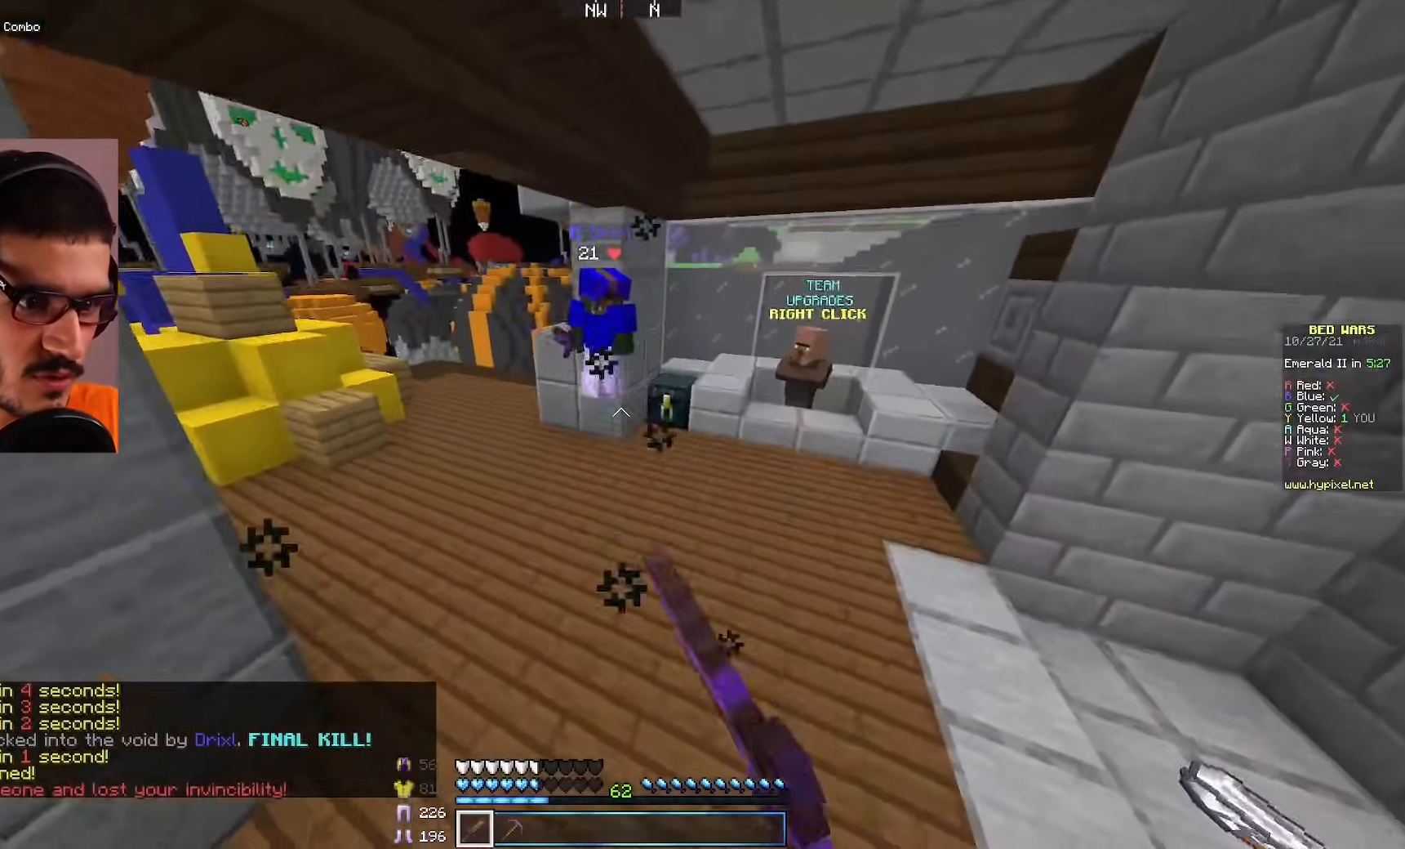
{"keys": ["d", "w"], "mouse": [], "events": [[300, "d", "up"], [417, "d", "down"]]}
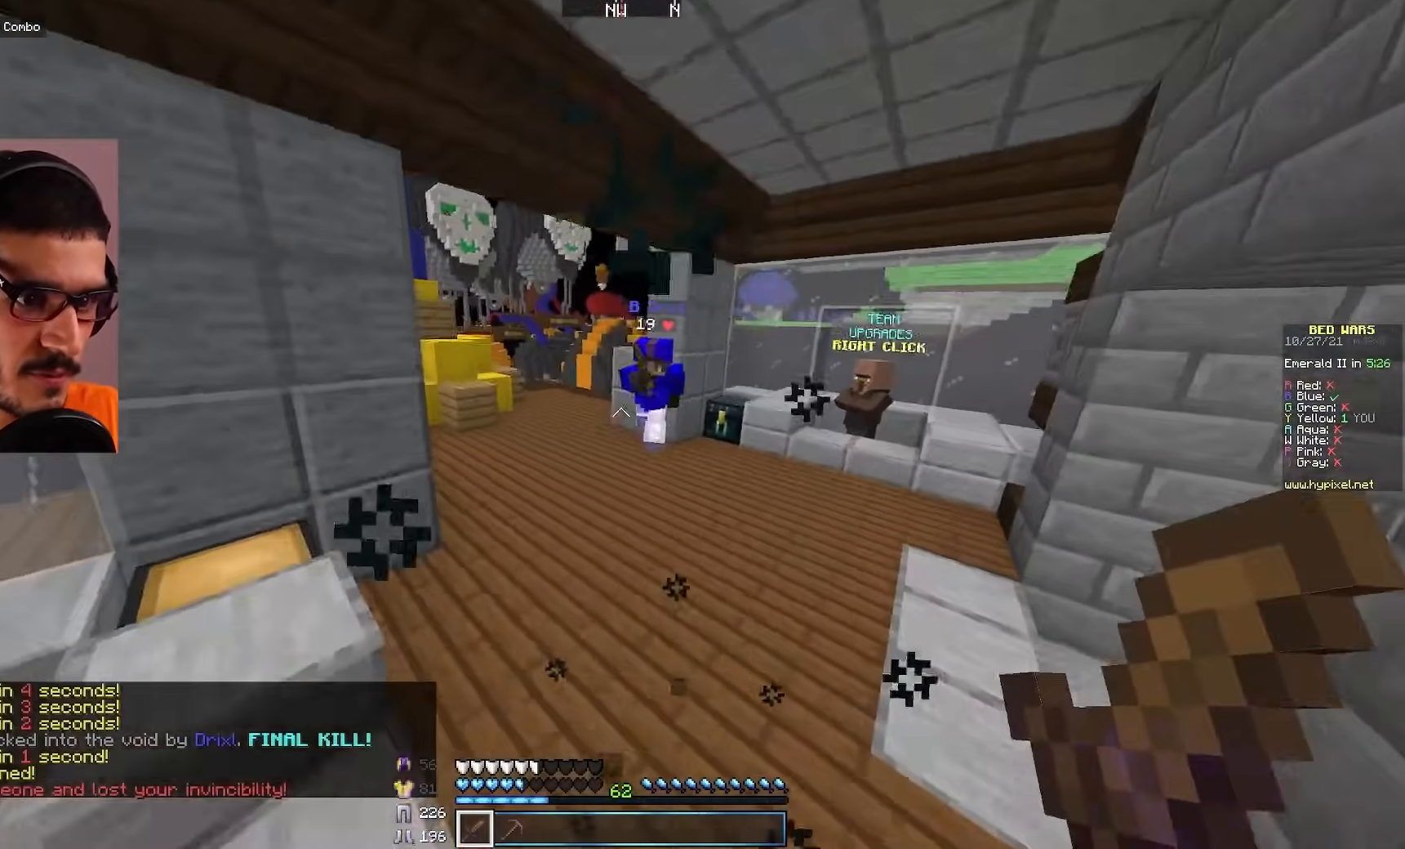
{"keys": ["w"], "mouse": [], "events": [[283, "d", "up"], [400, "mouse_left", "down"], [500, "mouse_left", "up"]]}
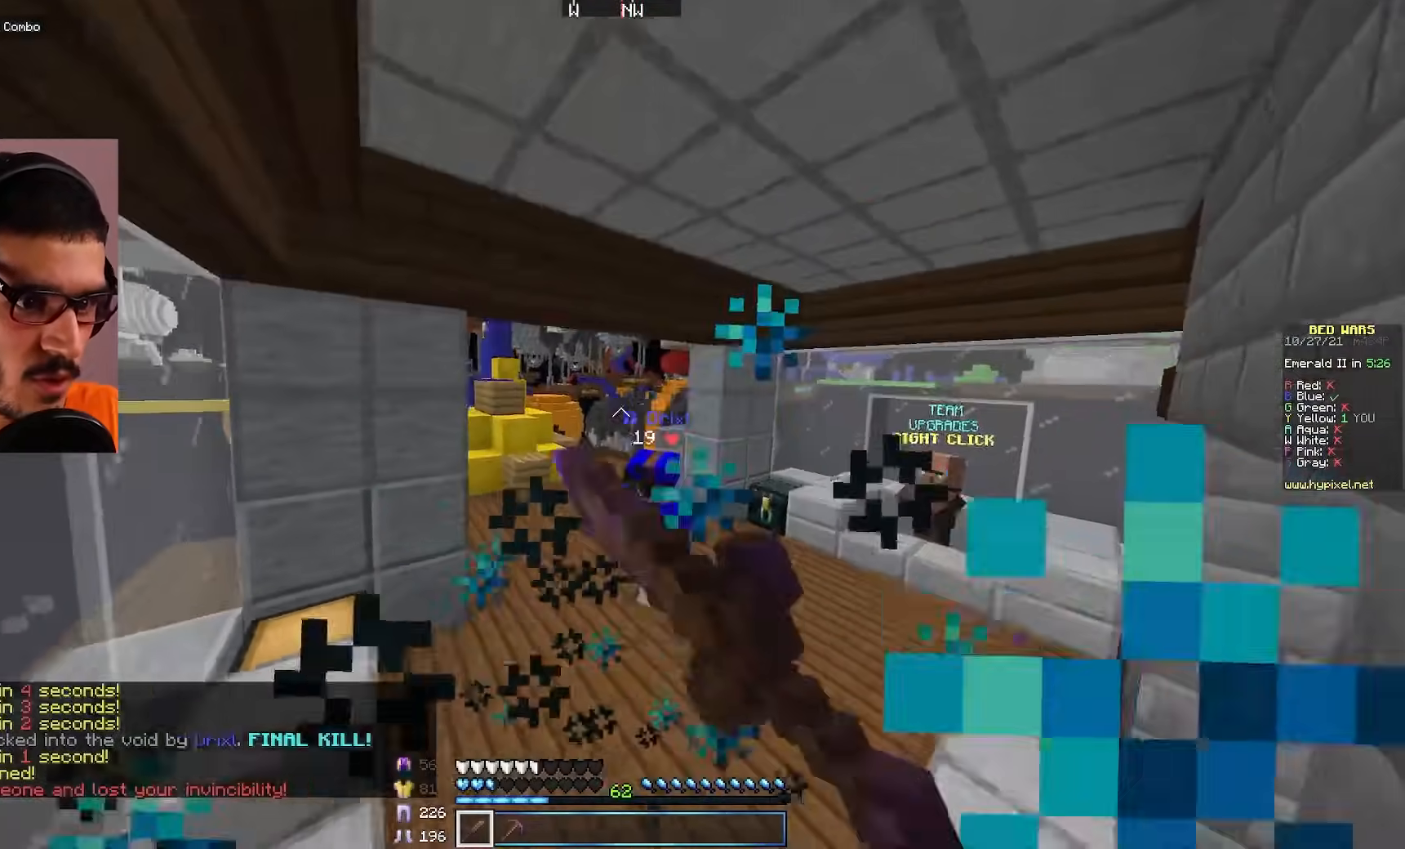
{"keys": ["w"], "mouse": ["left"], "events": [[33, "mouse_left", "down"], [117, "d", "down"], [217, "d", "up"]]}
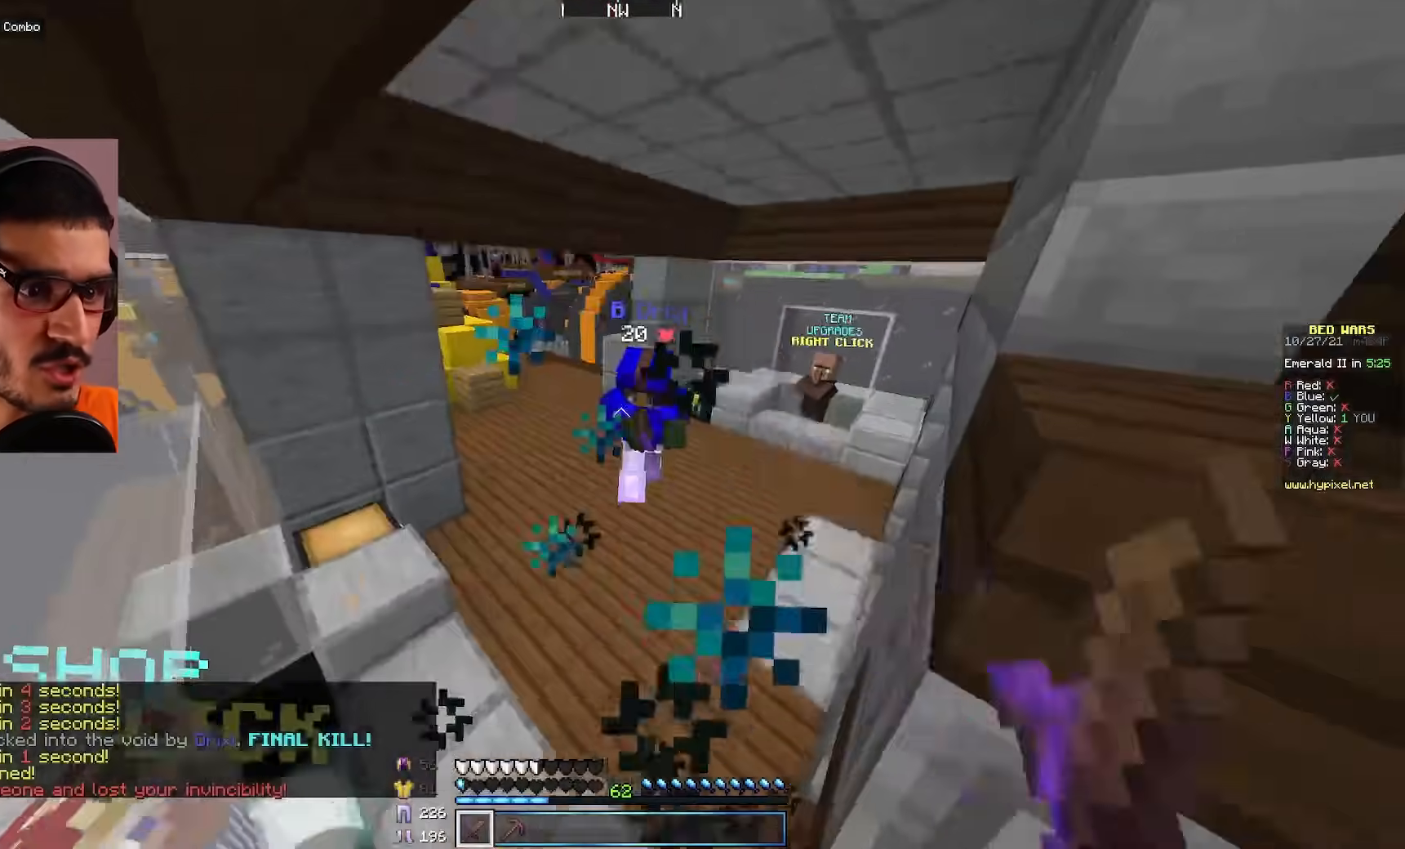
{"keys": ["w"], "mouse": ["left"], "events": []}
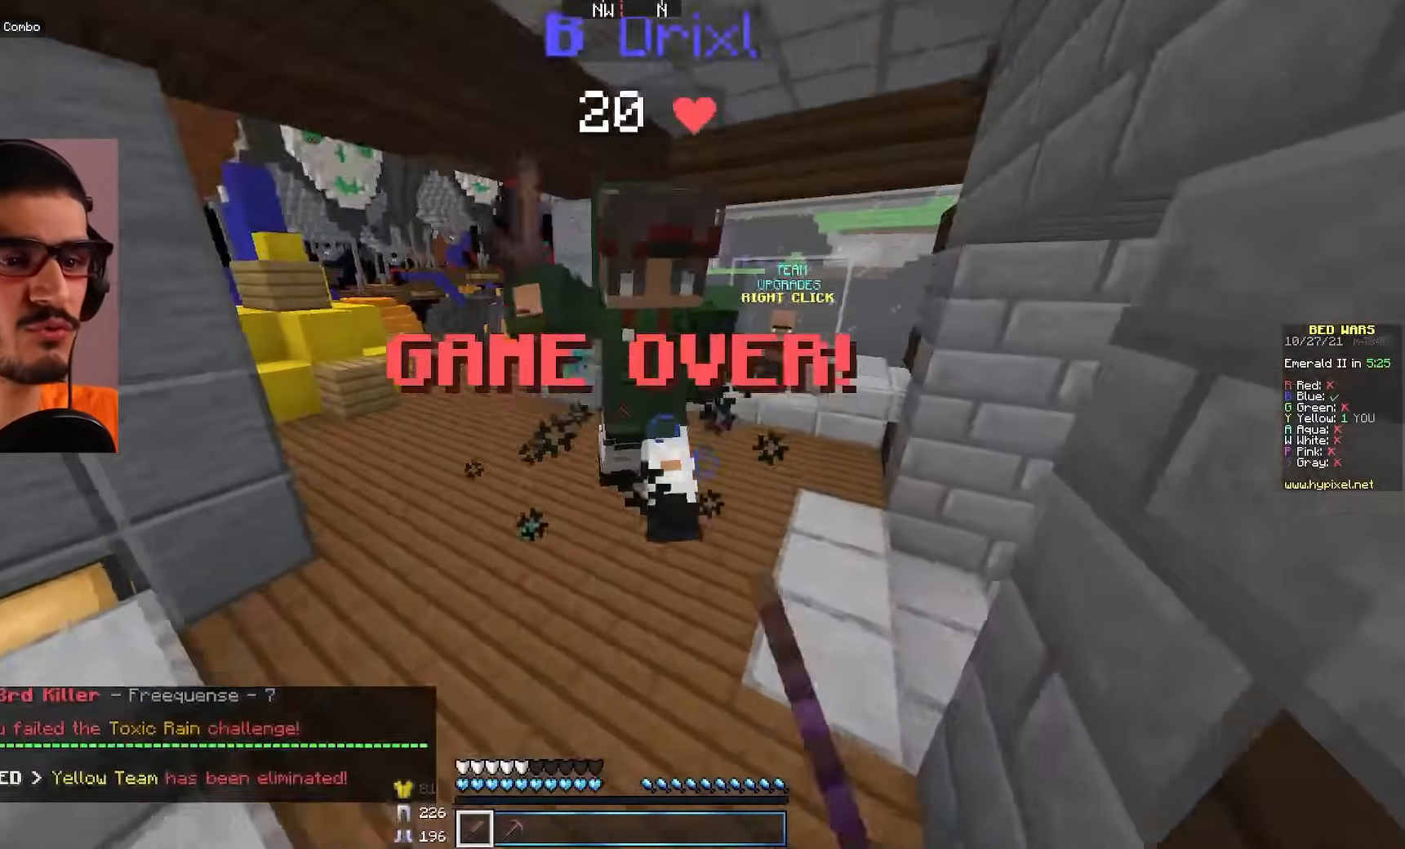
{"keys": [], "mouse": [], "events": [[400, "w", "up"], [483, "mouse_left", "up"]]}
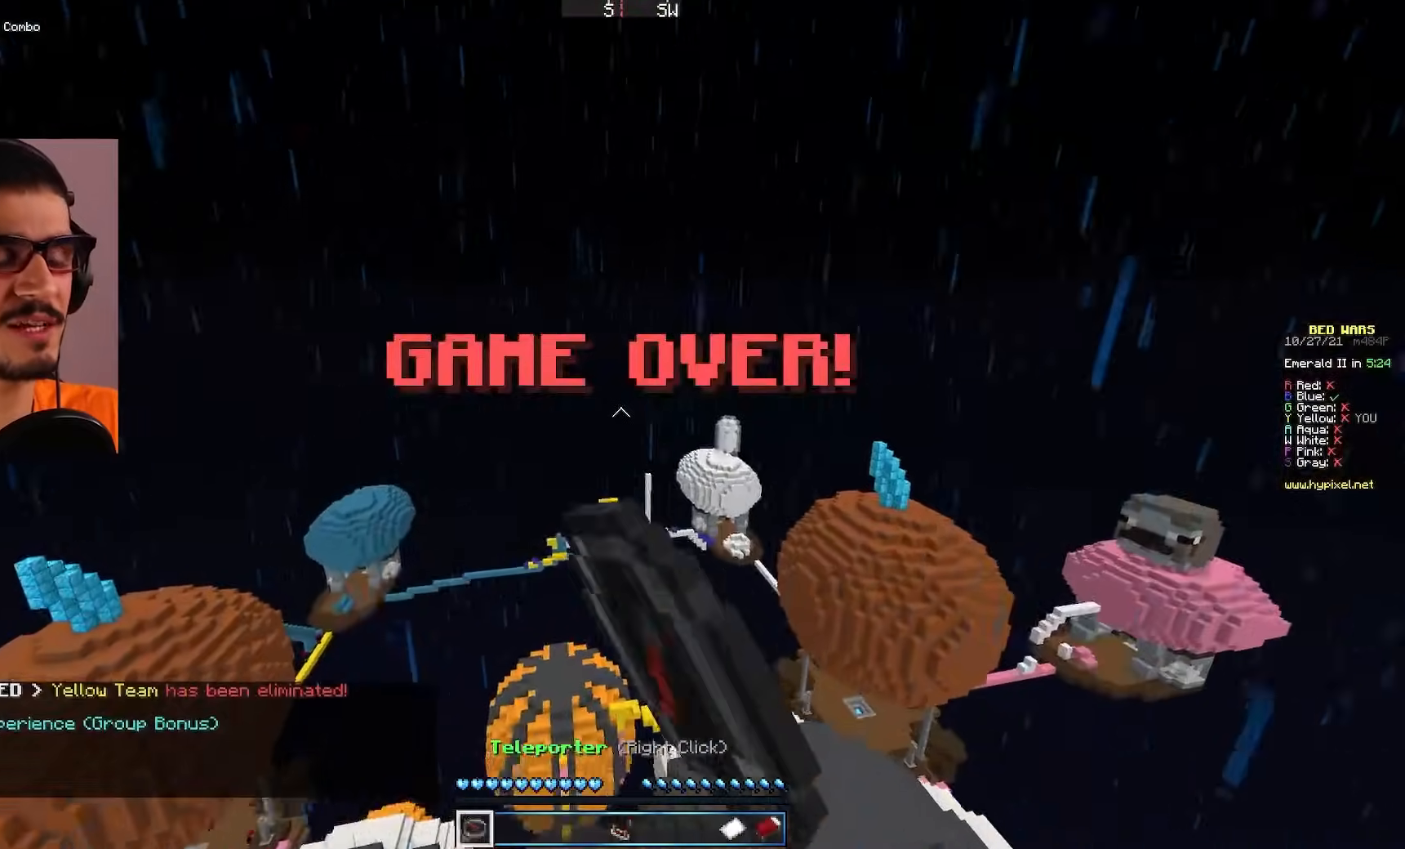
{"keys": [], "mouse": [], "events": []}
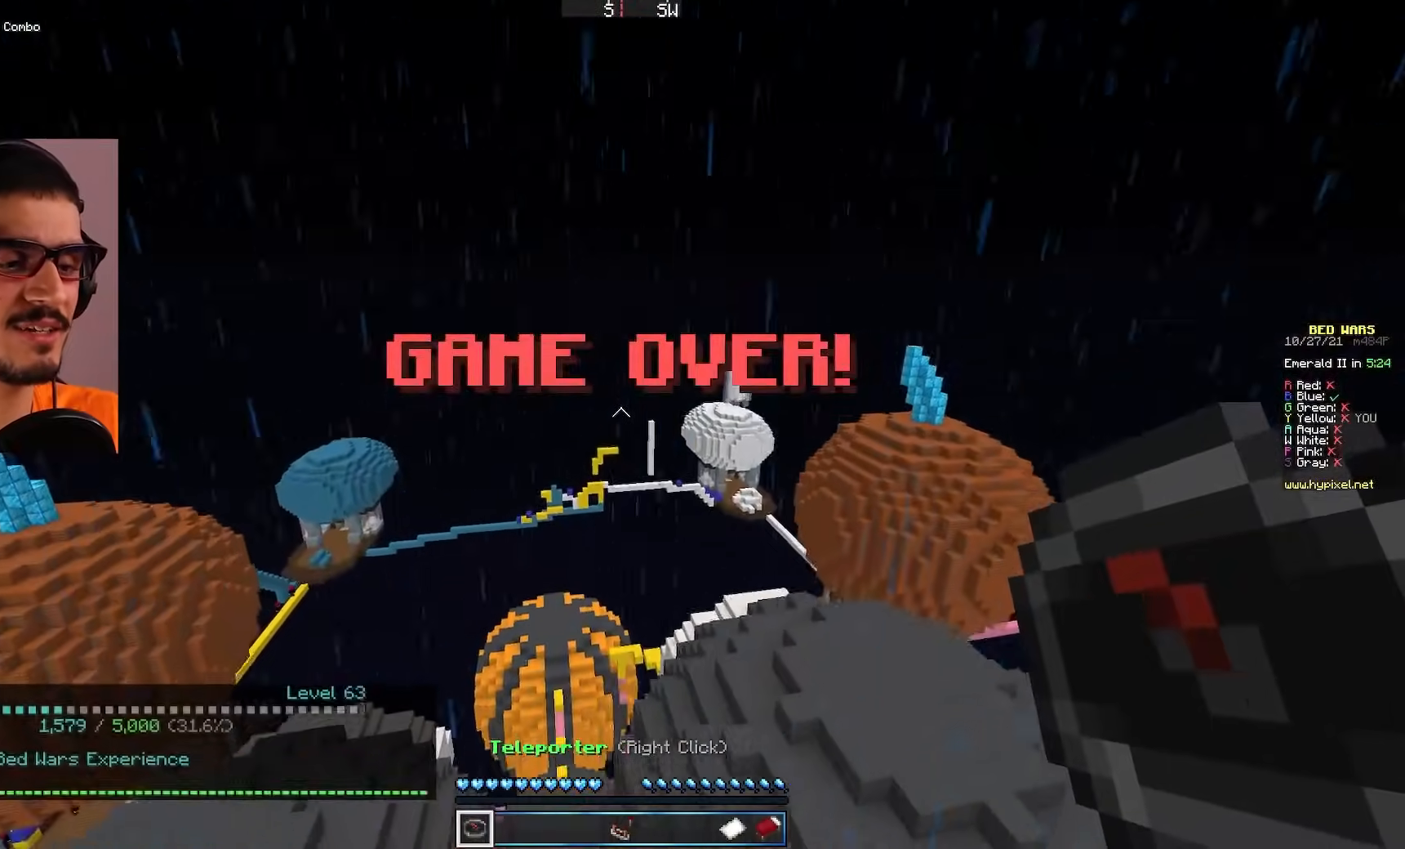
{"keys": [], "mouse": [], "events": []}
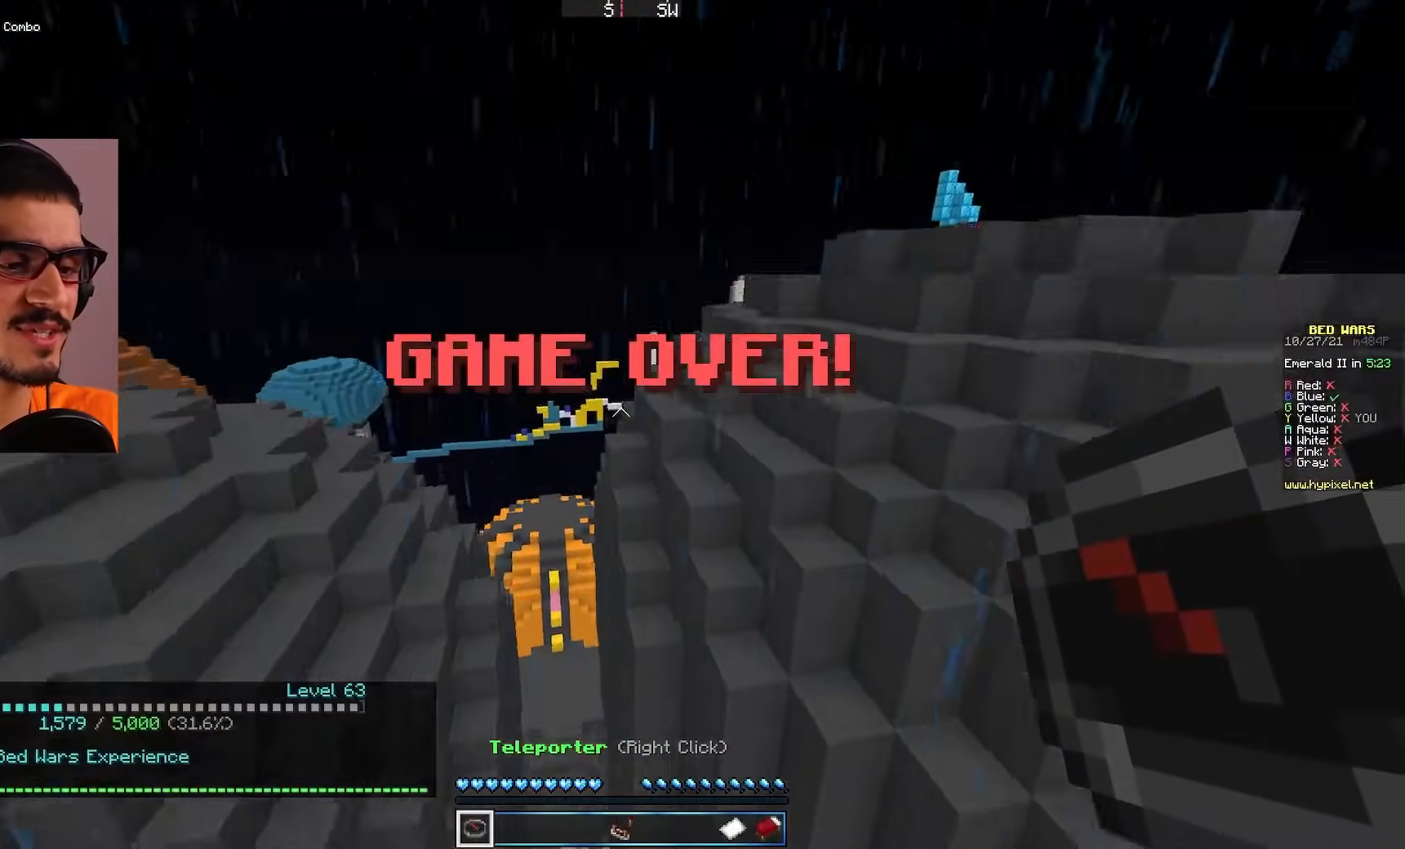
{"keys": [], "mouse": [], "events": []}
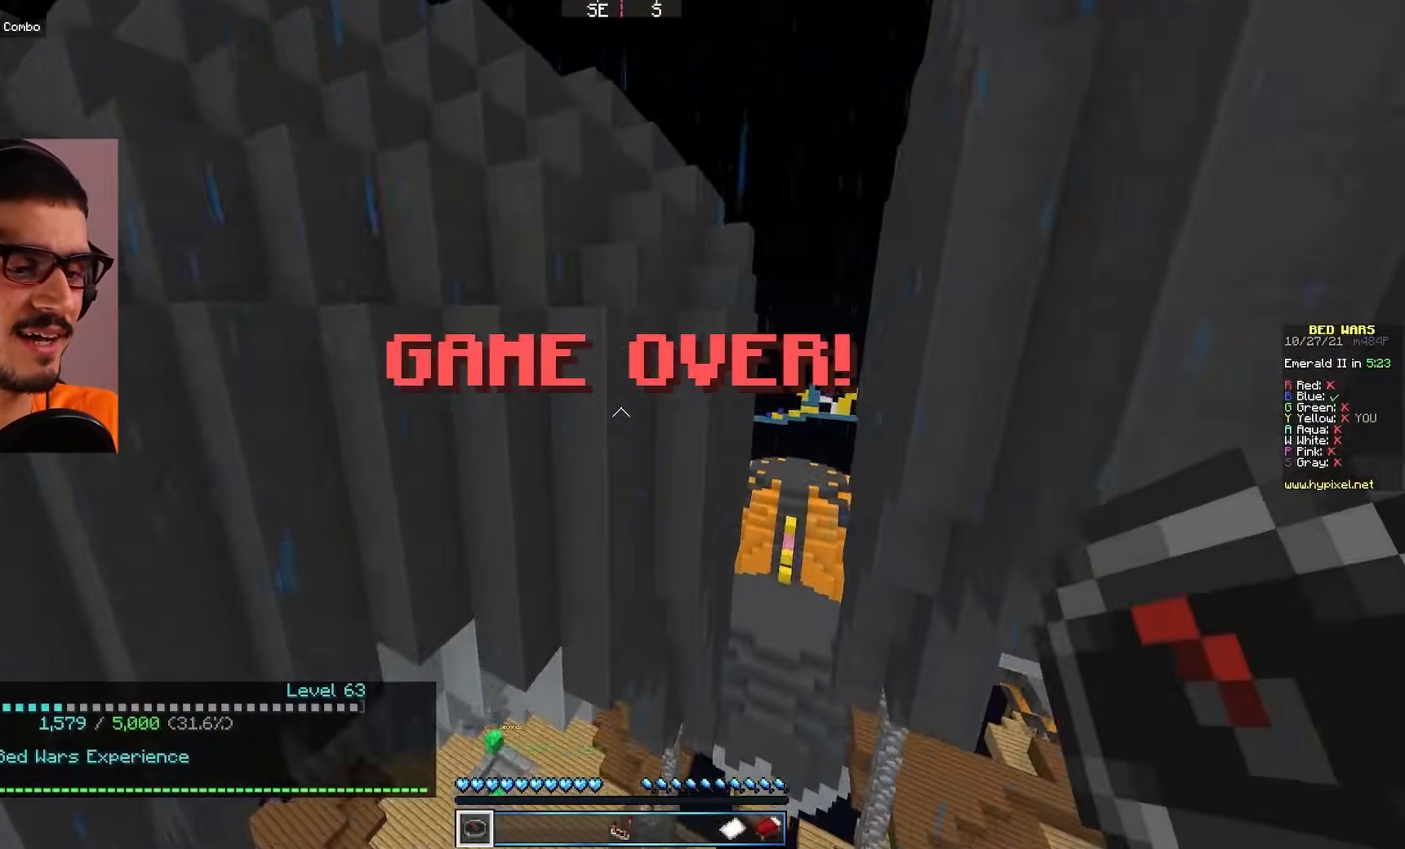
{"keys": [], "mouse": [], "events": []}
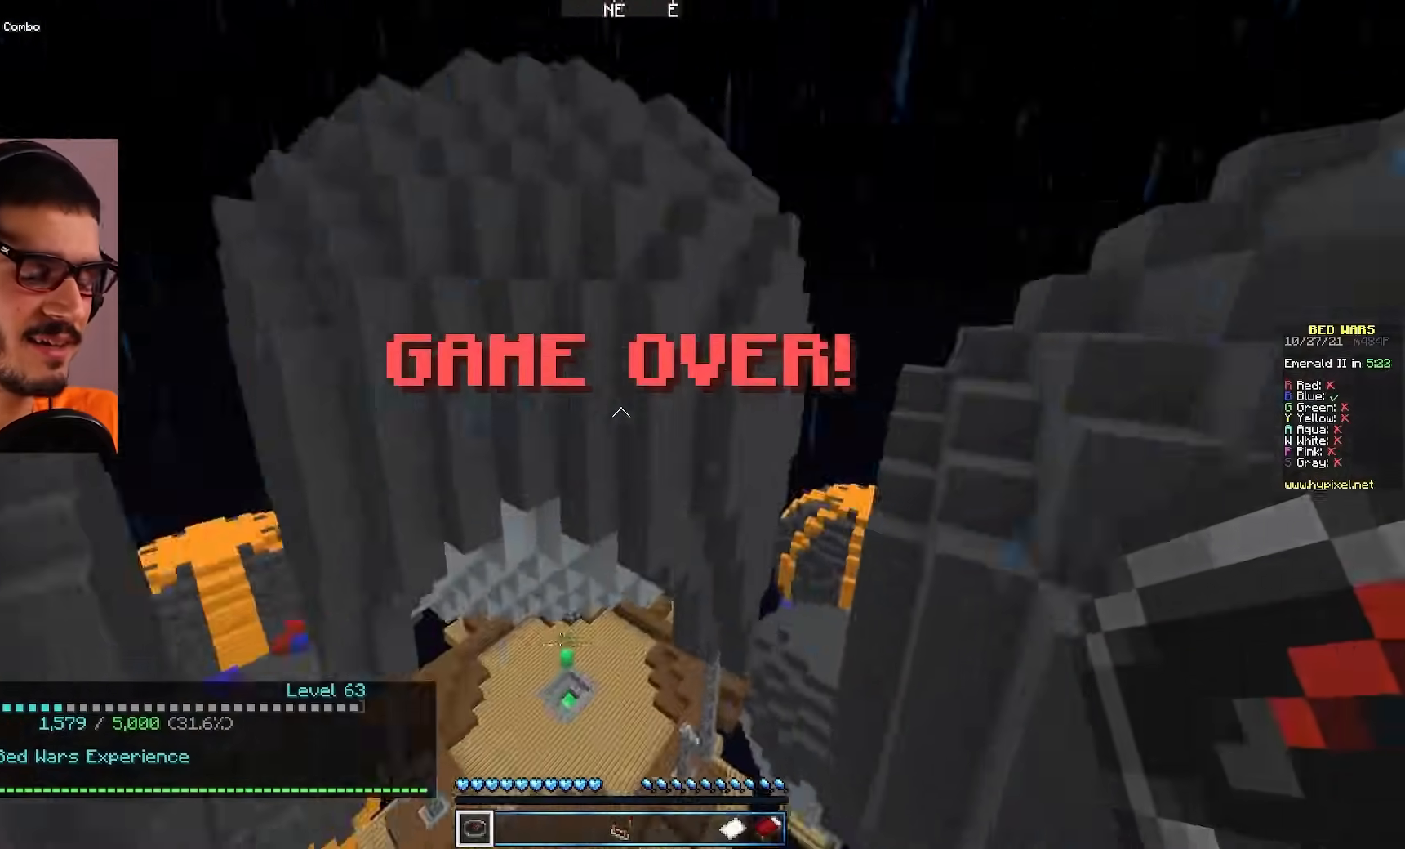
{"keys": ["w"], "mouse": [], "events": [[233, "w", "down"]]}
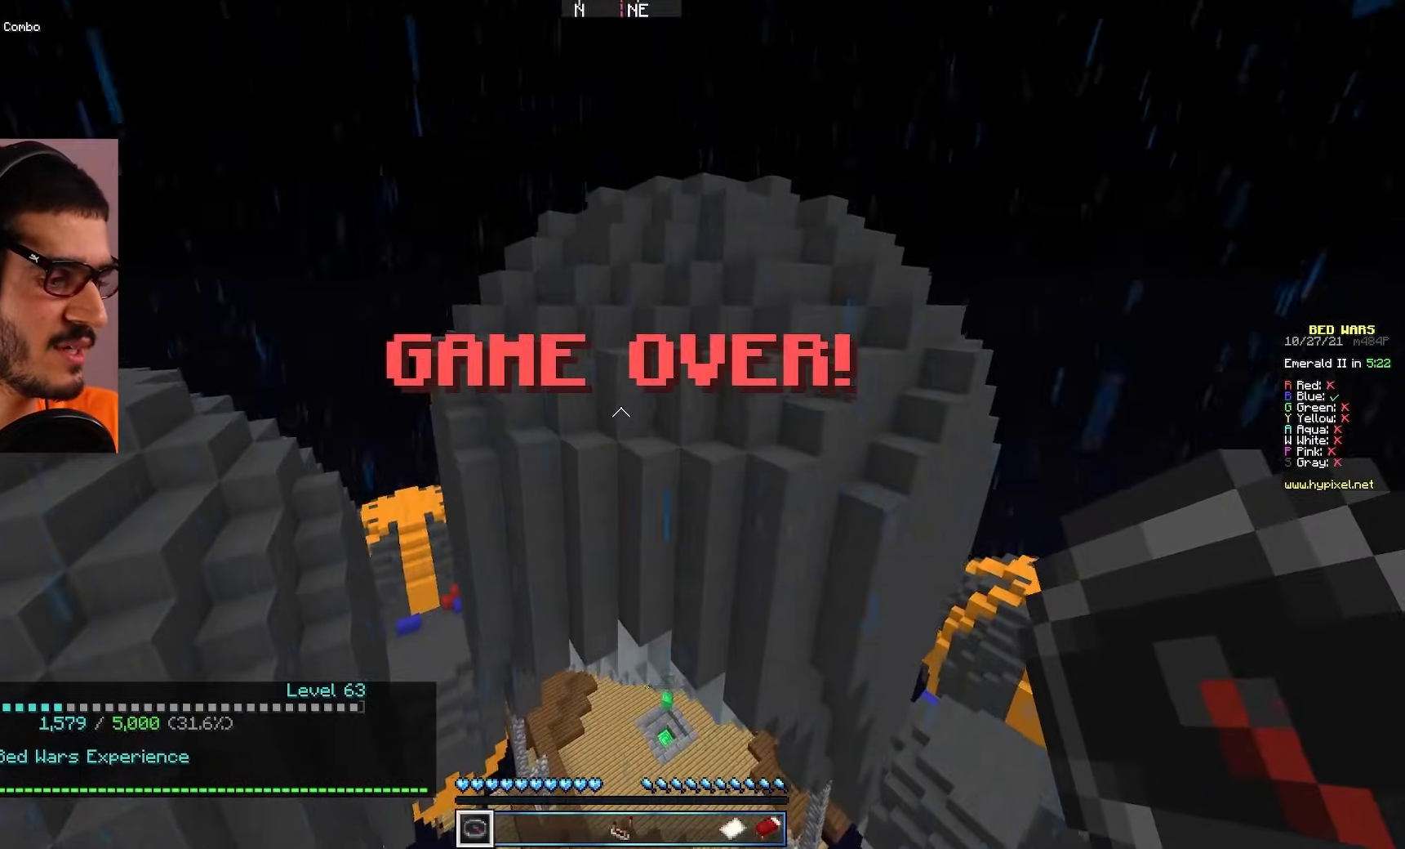
{"keys": ["w"], "mouse": [], "events": []}
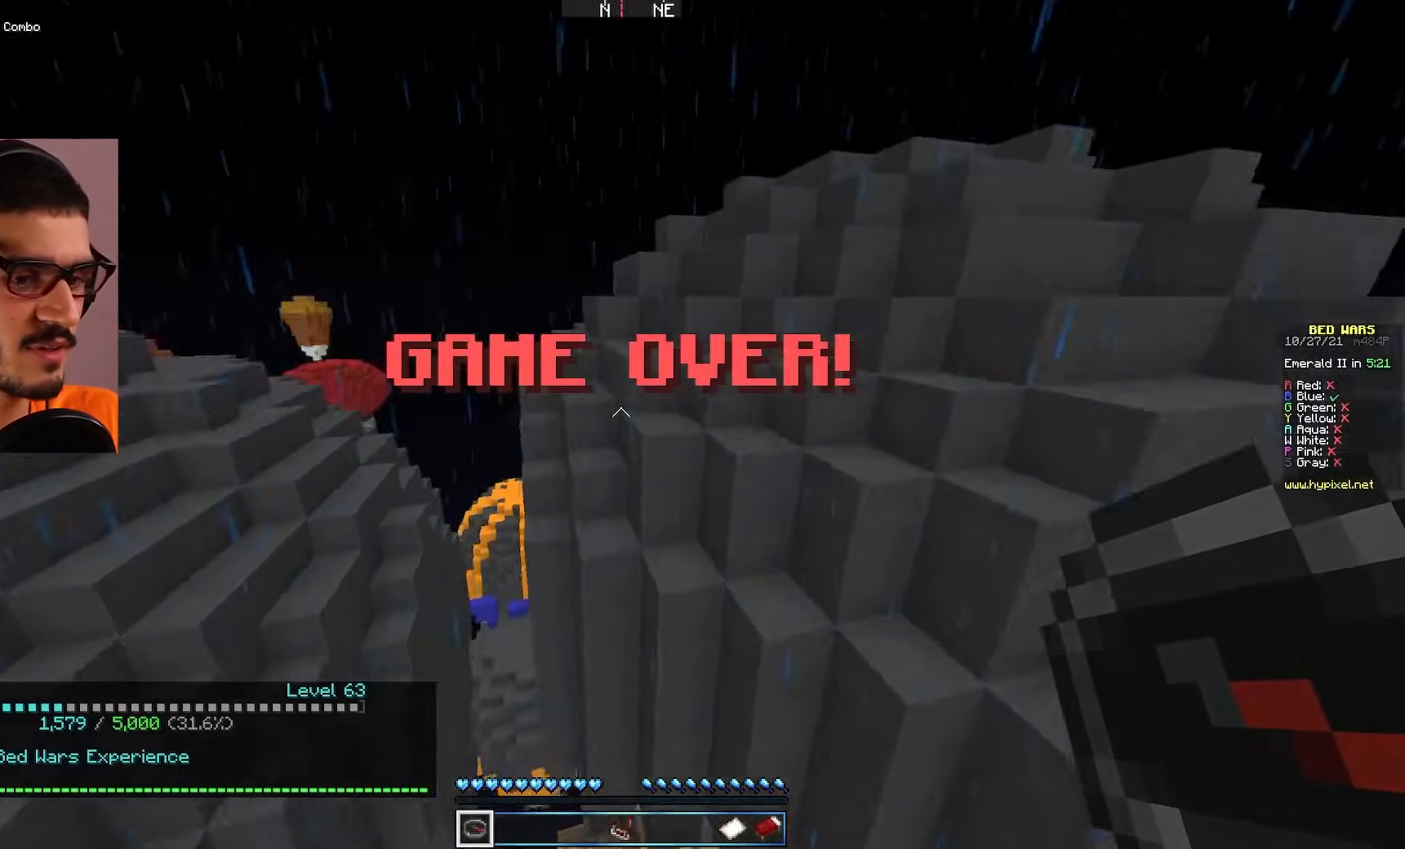
{"keys": ["w"], "mouse": [], "events": []}
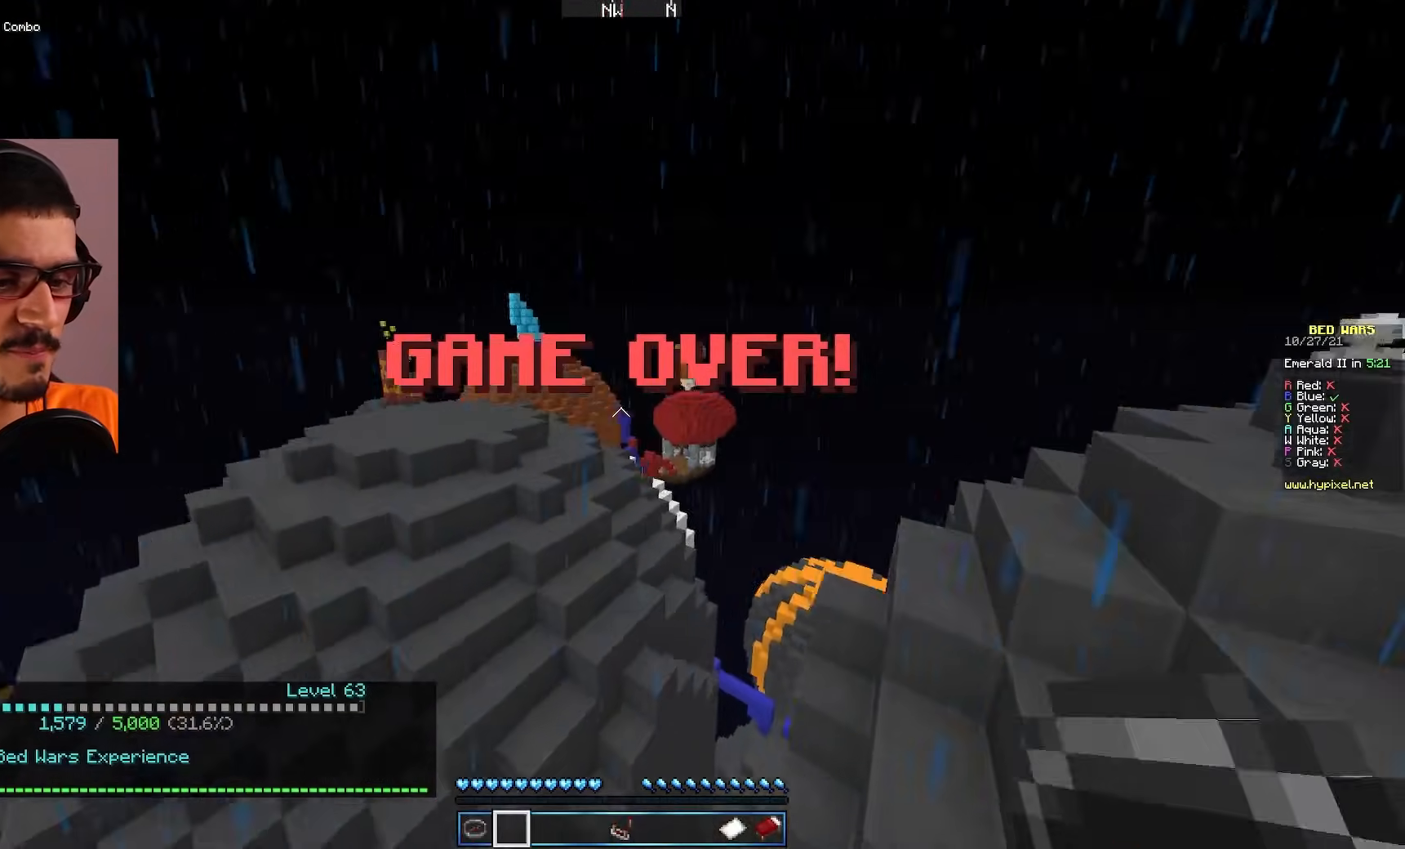
{"keys": ["w"], "mouse": [], "events": []}
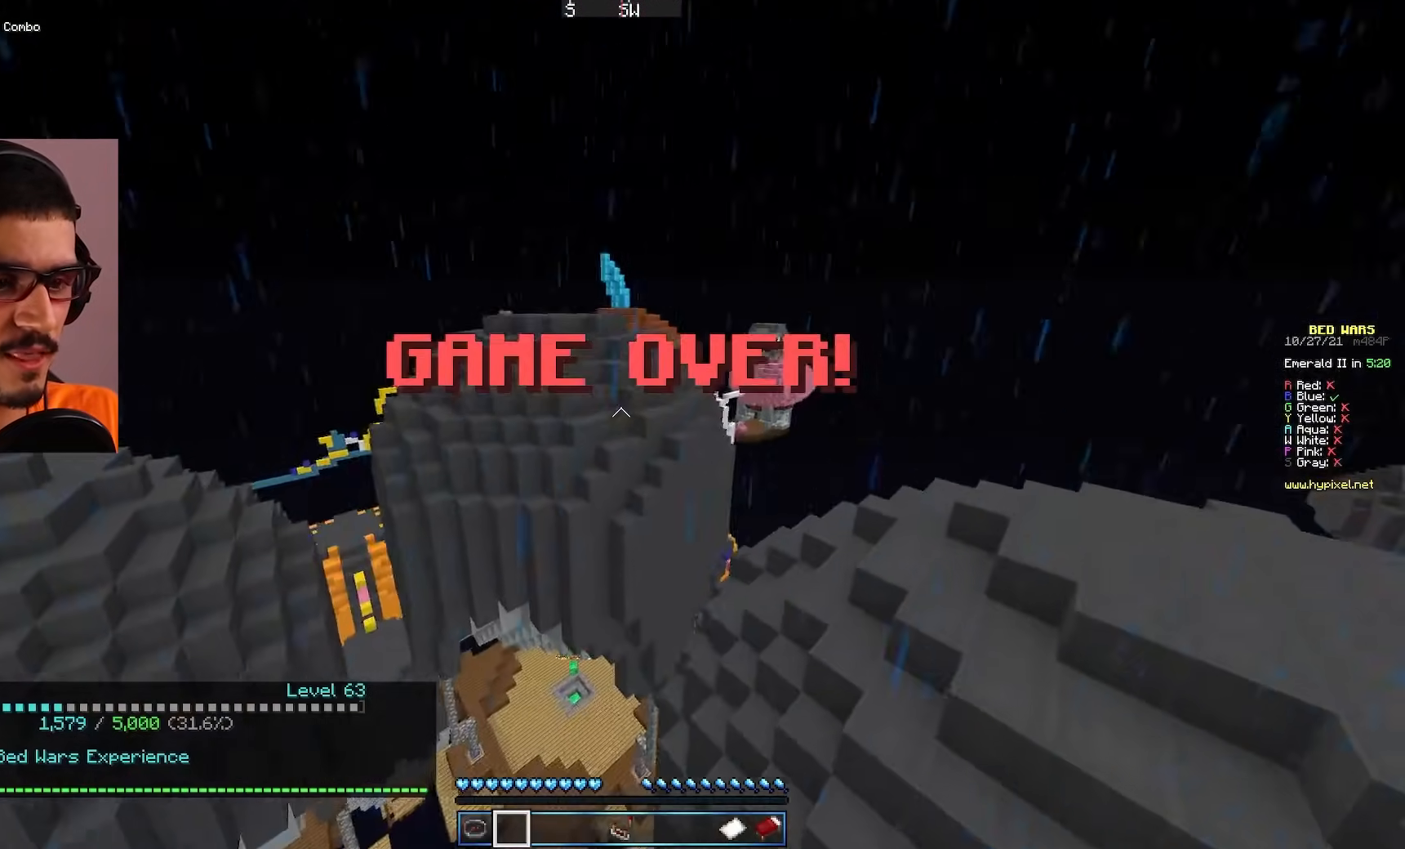
{"keys": ["w"], "mouse": [], "events": []}
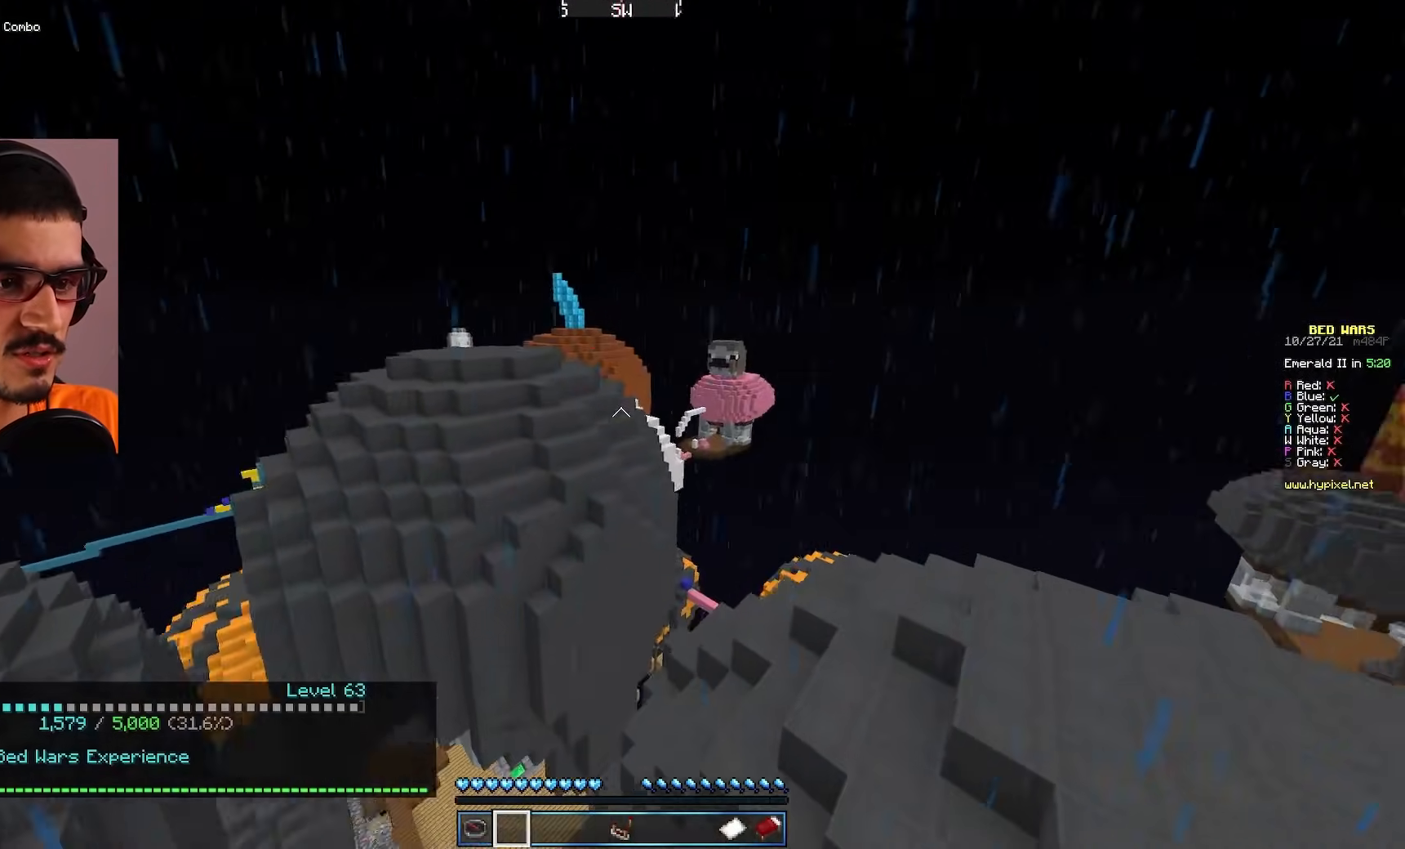
{"keys": ["w"], "mouse": [], "events": []}
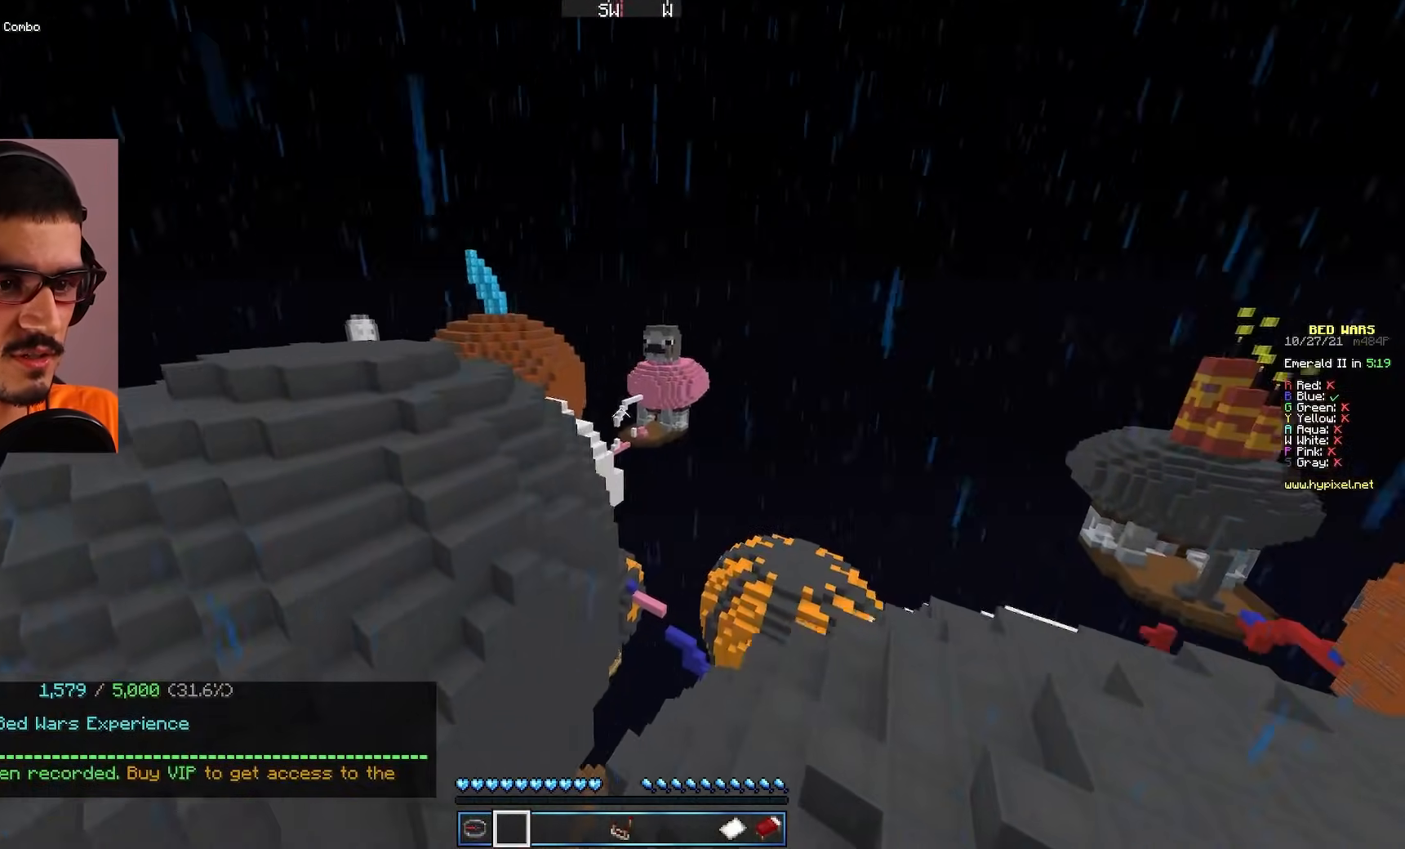
{"keys": [], "mouse": [], "events": [[400, "w", "up"]]}
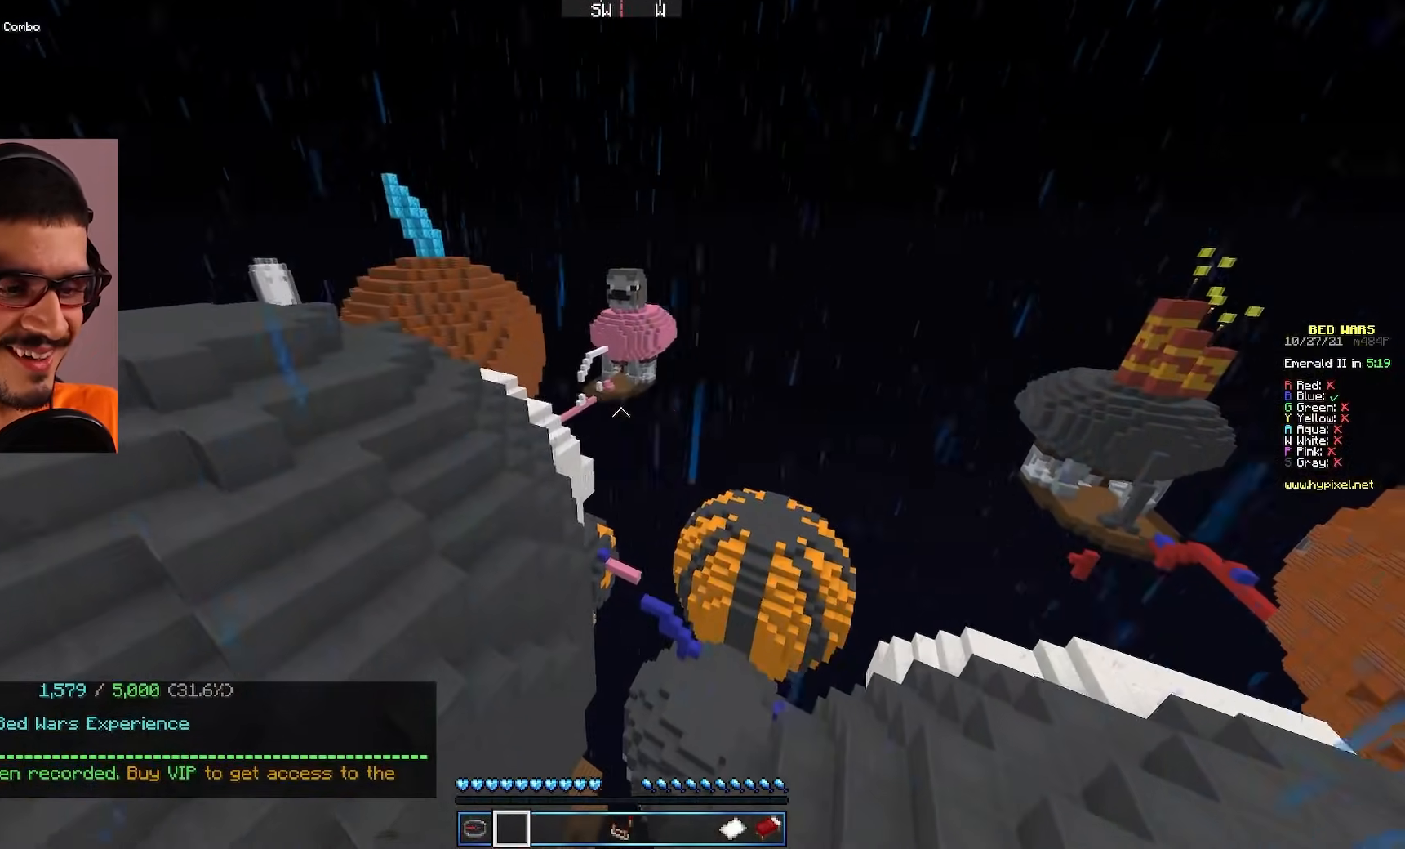
{"keys": [], "mouse": [], "events": []}
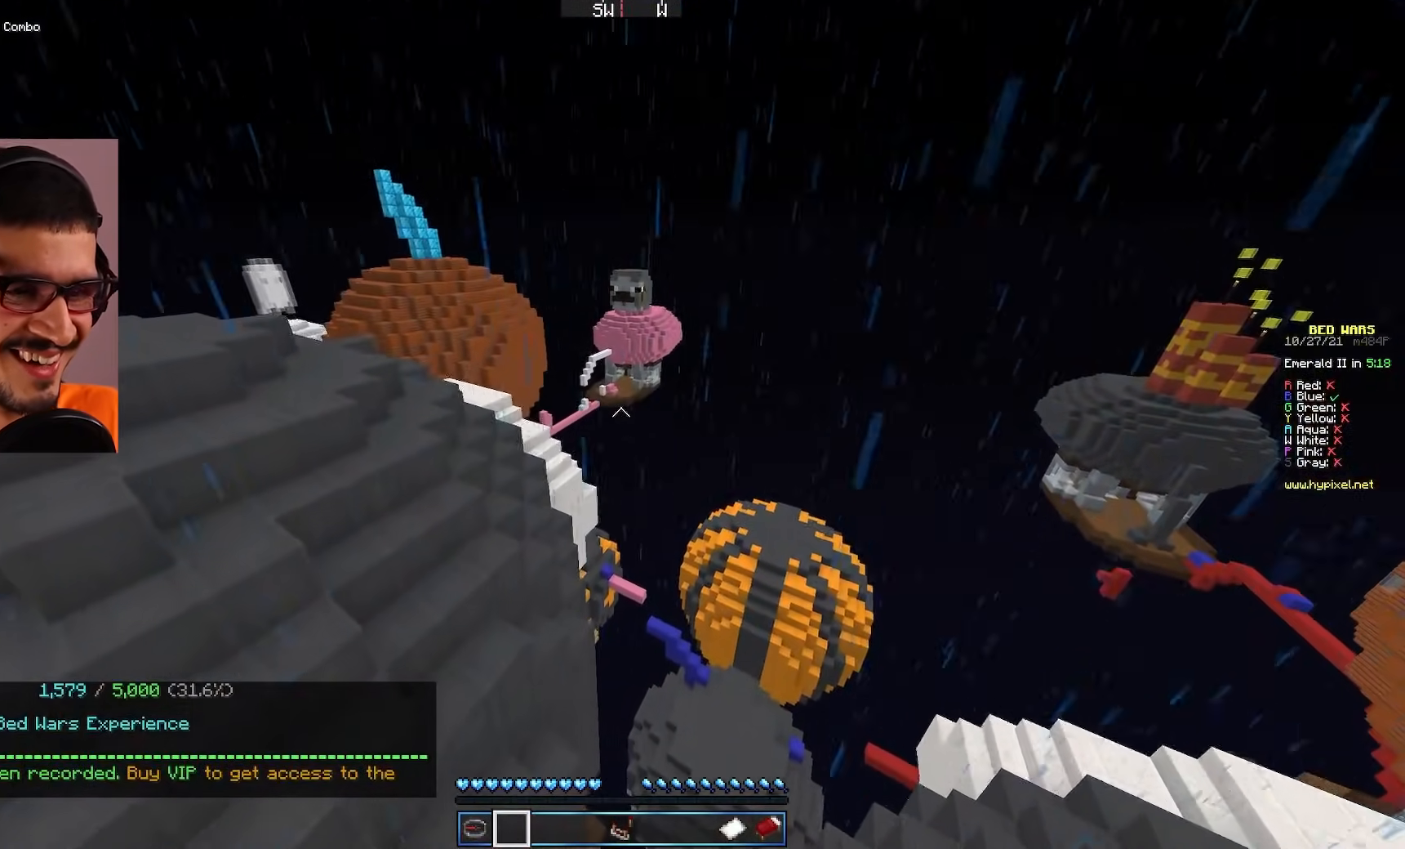
{"keys": [], "mouse": [], "events": []}
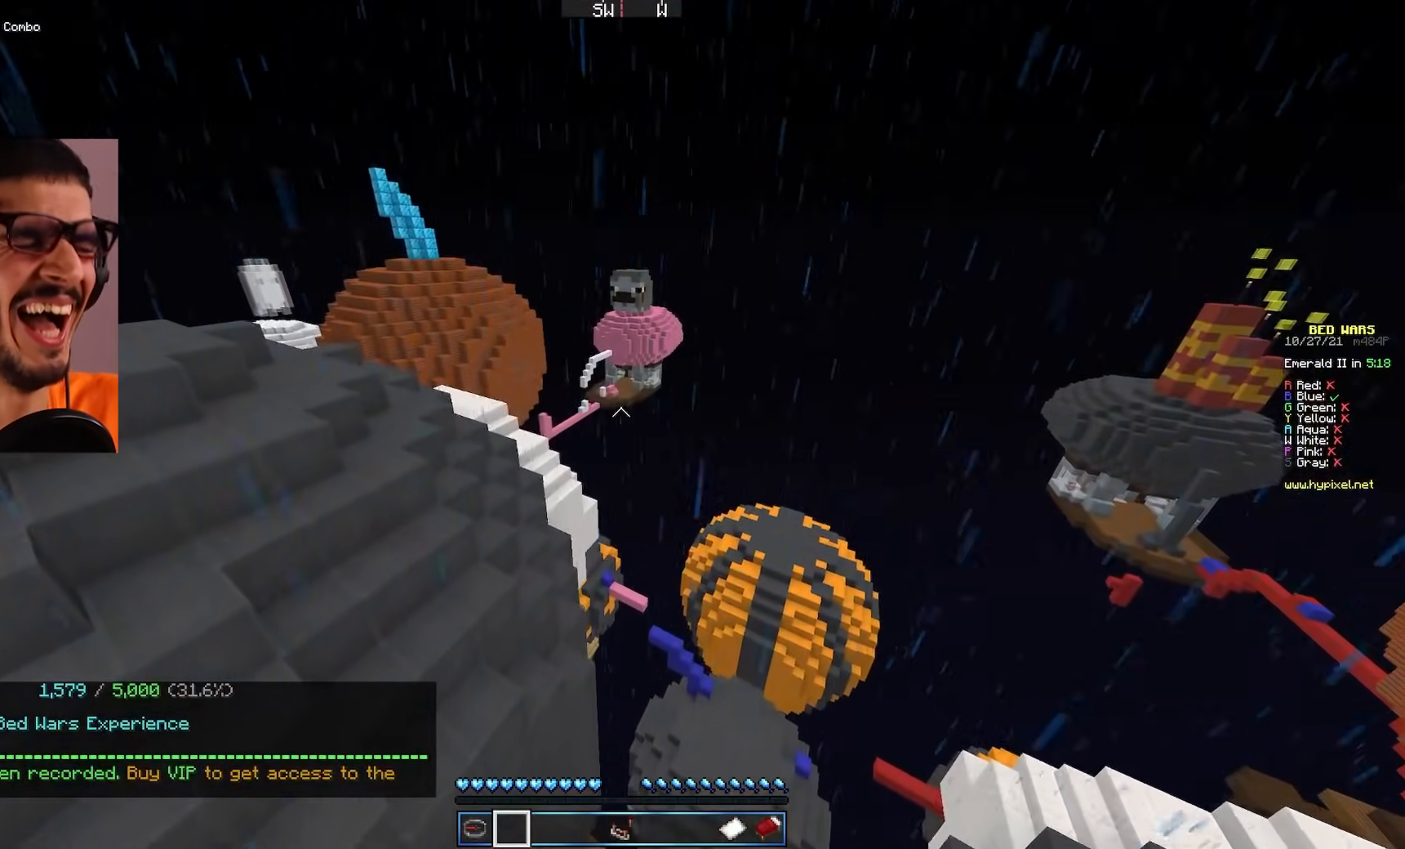
{"keys": [], "mouse": [], "events": []}
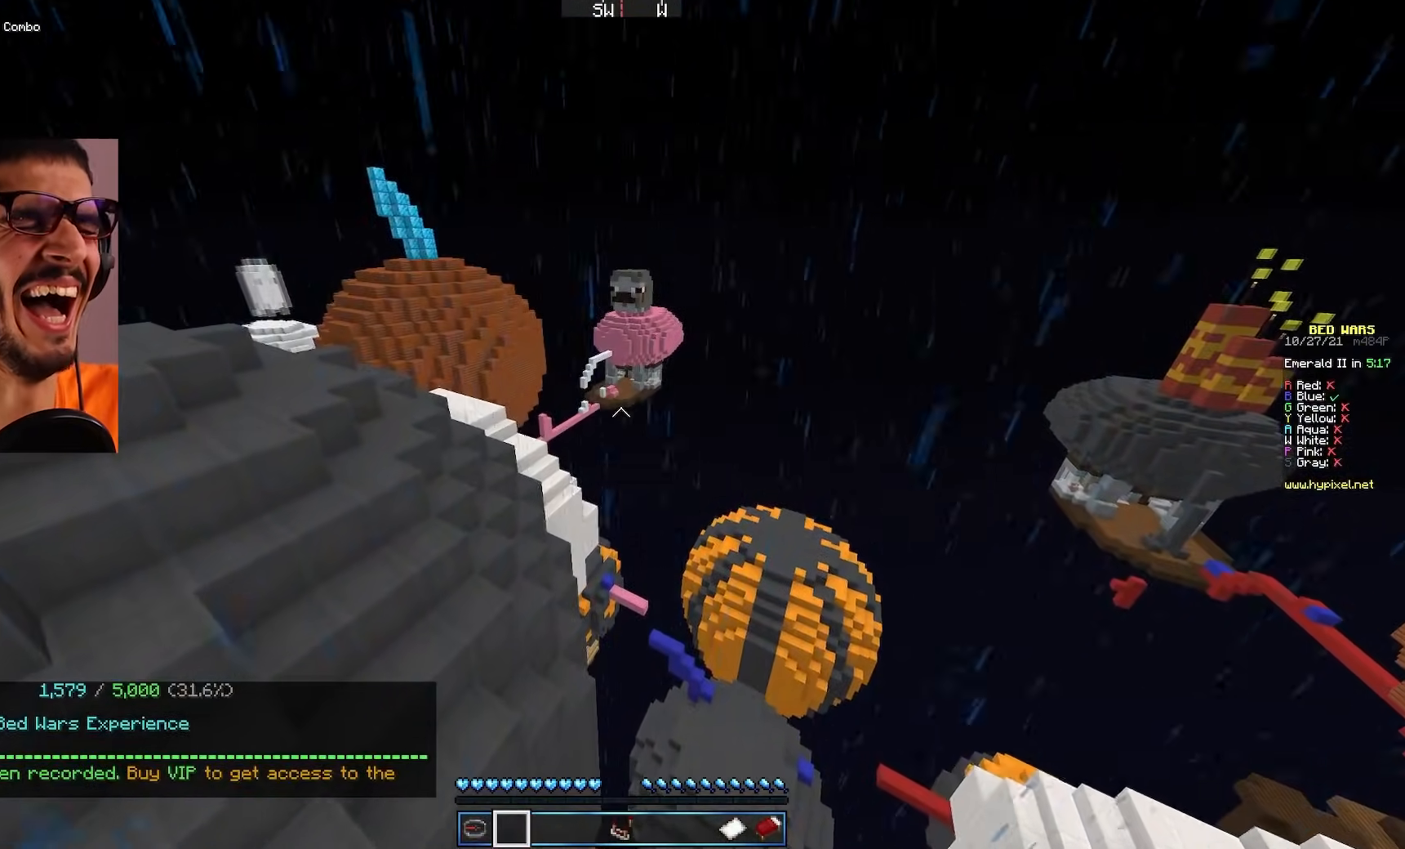
{"keys": [], "mouse": [], "events": []}
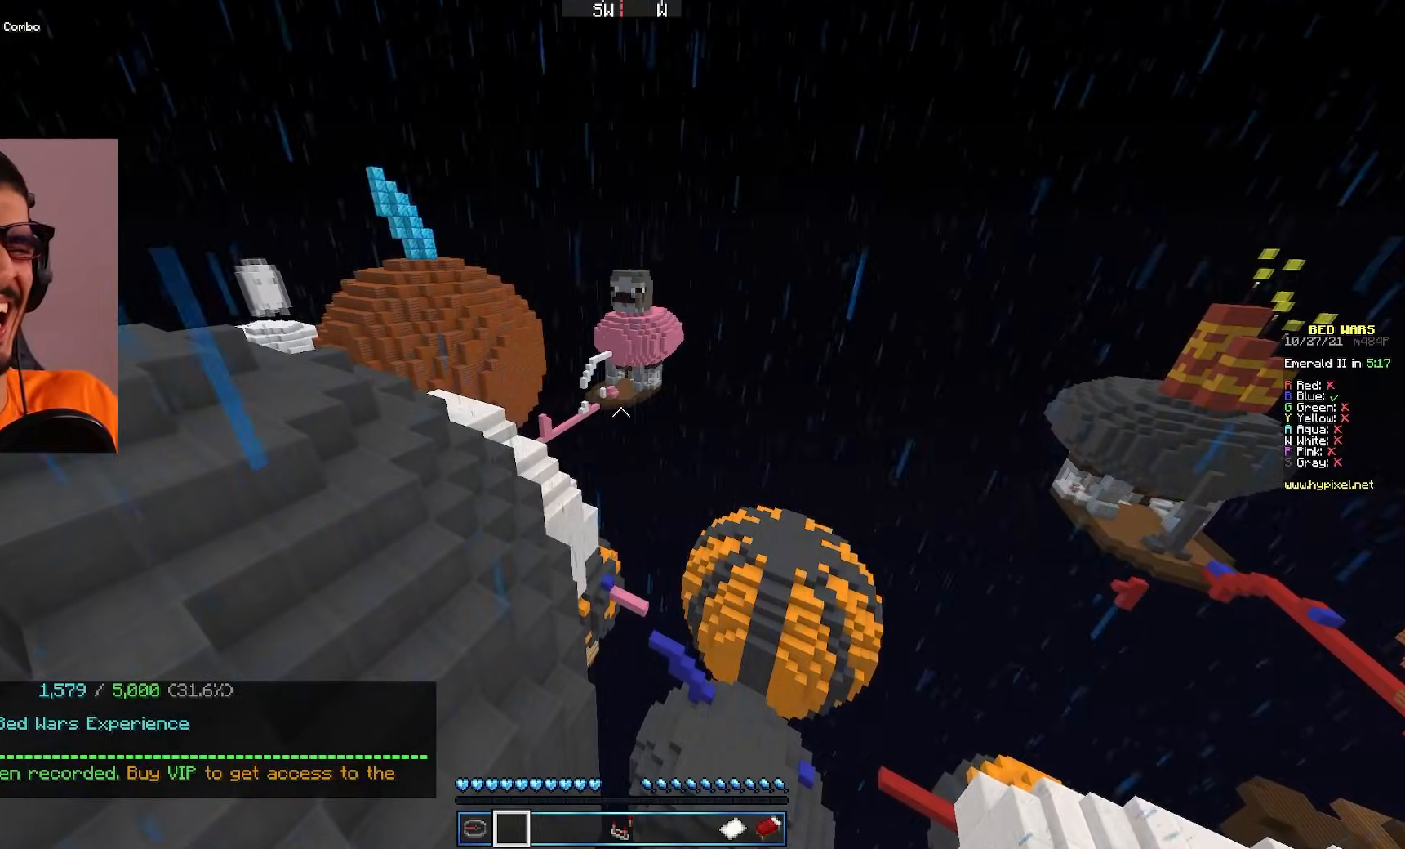
{"keys": [], "mouse": [], "events": []}
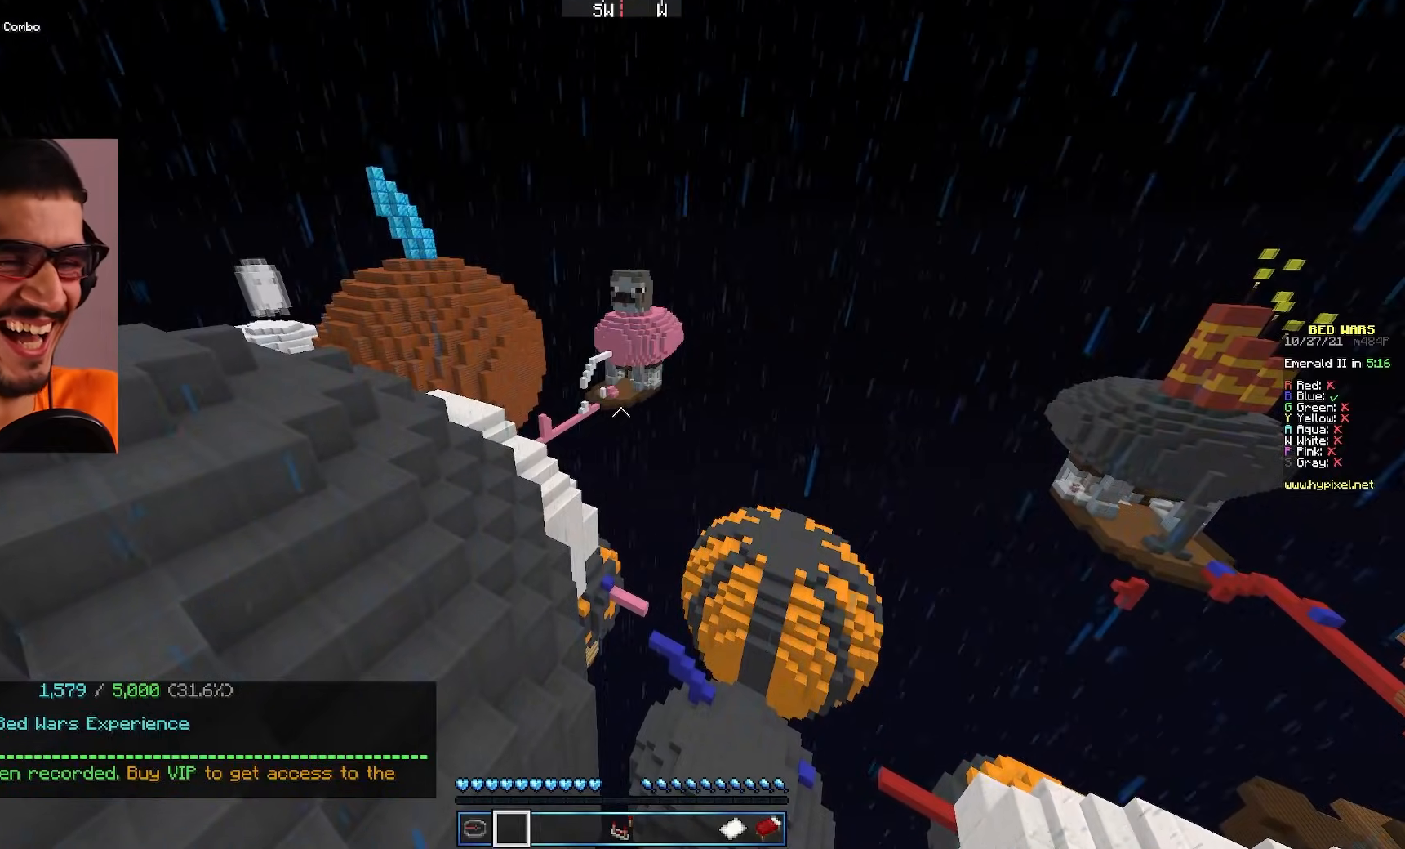
{"keys": [], "mouse": [], "events": []}
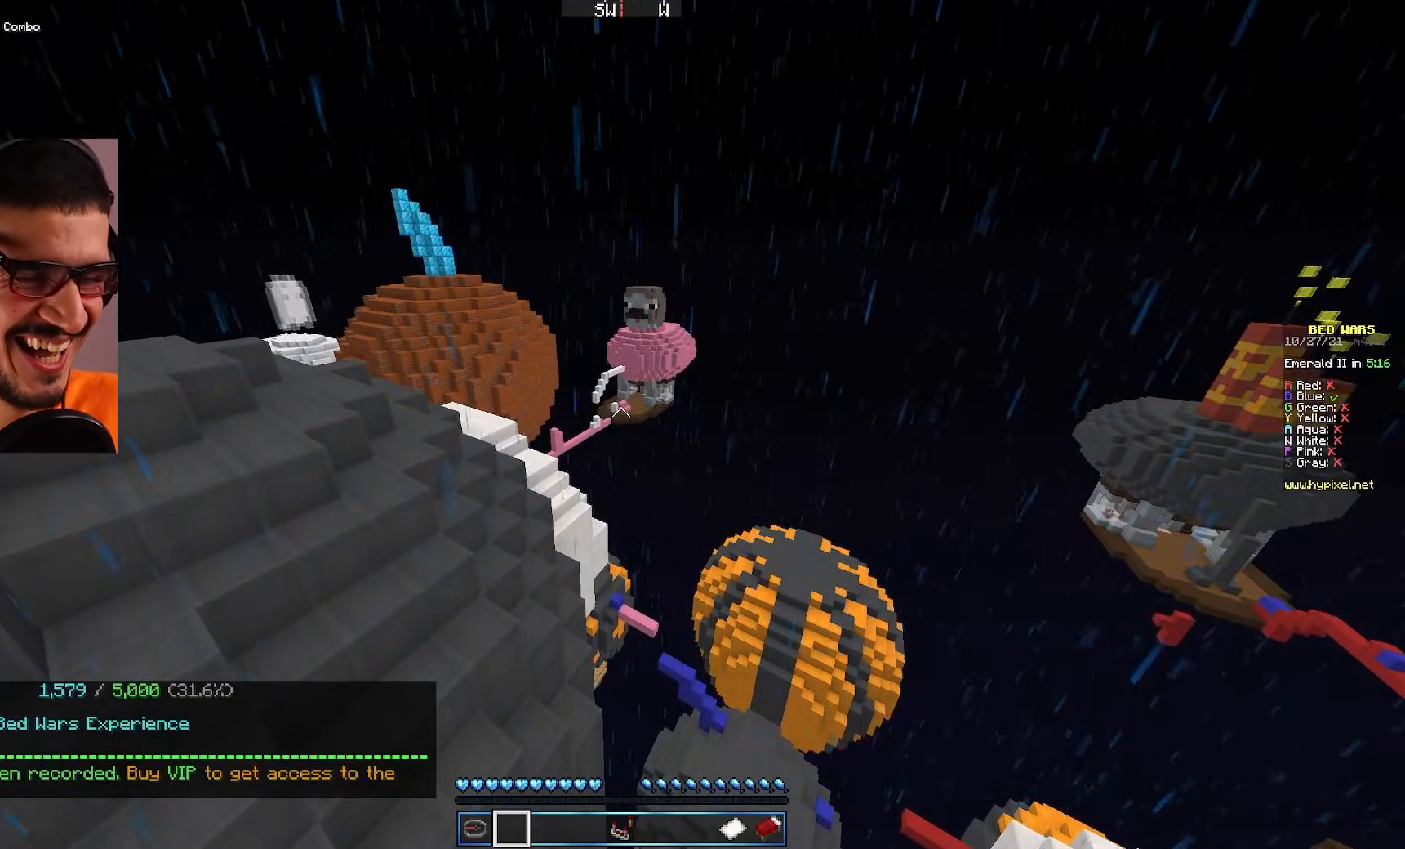
{"keys": [], "mouse": [], "events": []}
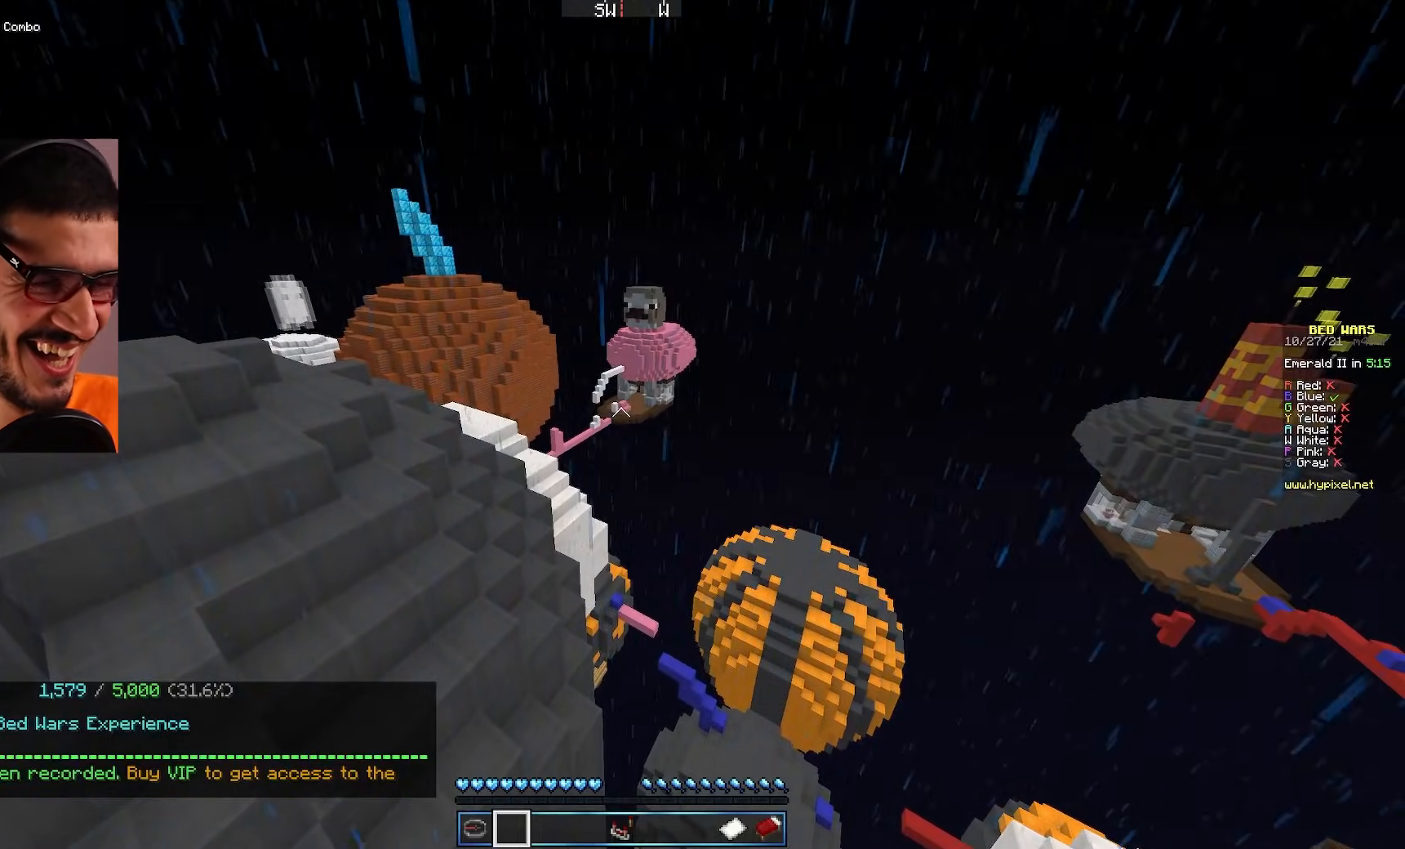
{"keys": ["w"], "mouse": [], "events": [[467, "w", "down"]]}